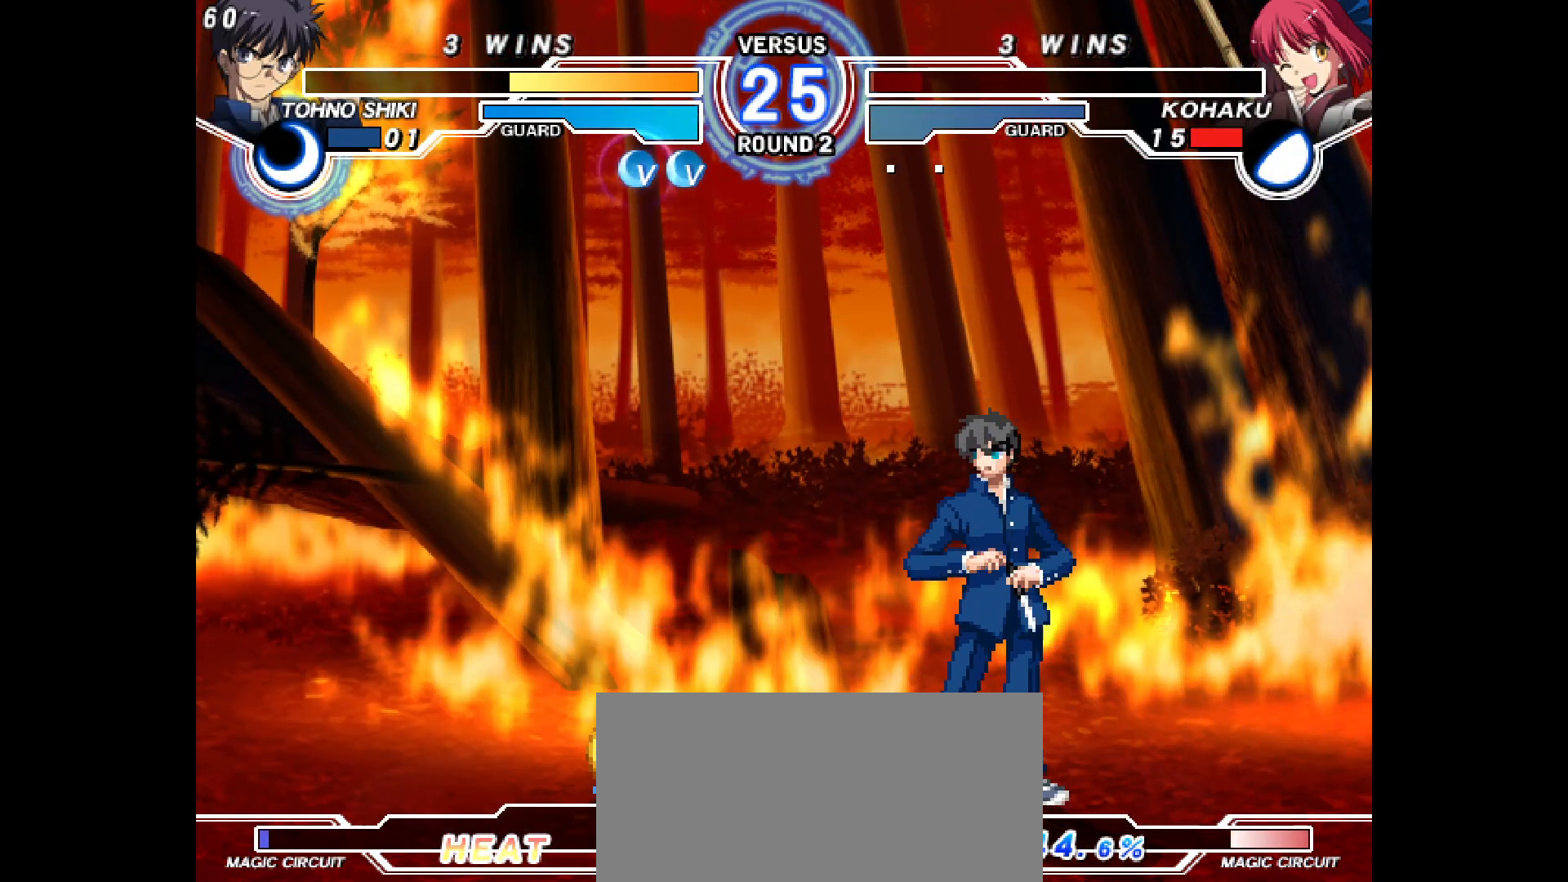
Gameplay with a controller (arcade stick); each line is a JSON object with the inputs held at the frame after it. "events" lists button and stick changes between this image and that frame as [ms after this image, input, new state], when the widget could be followed in between. Not read: HOME L3 R3 other_buttons.
{"buttons": ["L2"], "events": [[83, "L2", "down"], [167, "L2", "up"], [283, "L2", "down"], [350, "L2", "up"], [467, "L2", "down"]]}
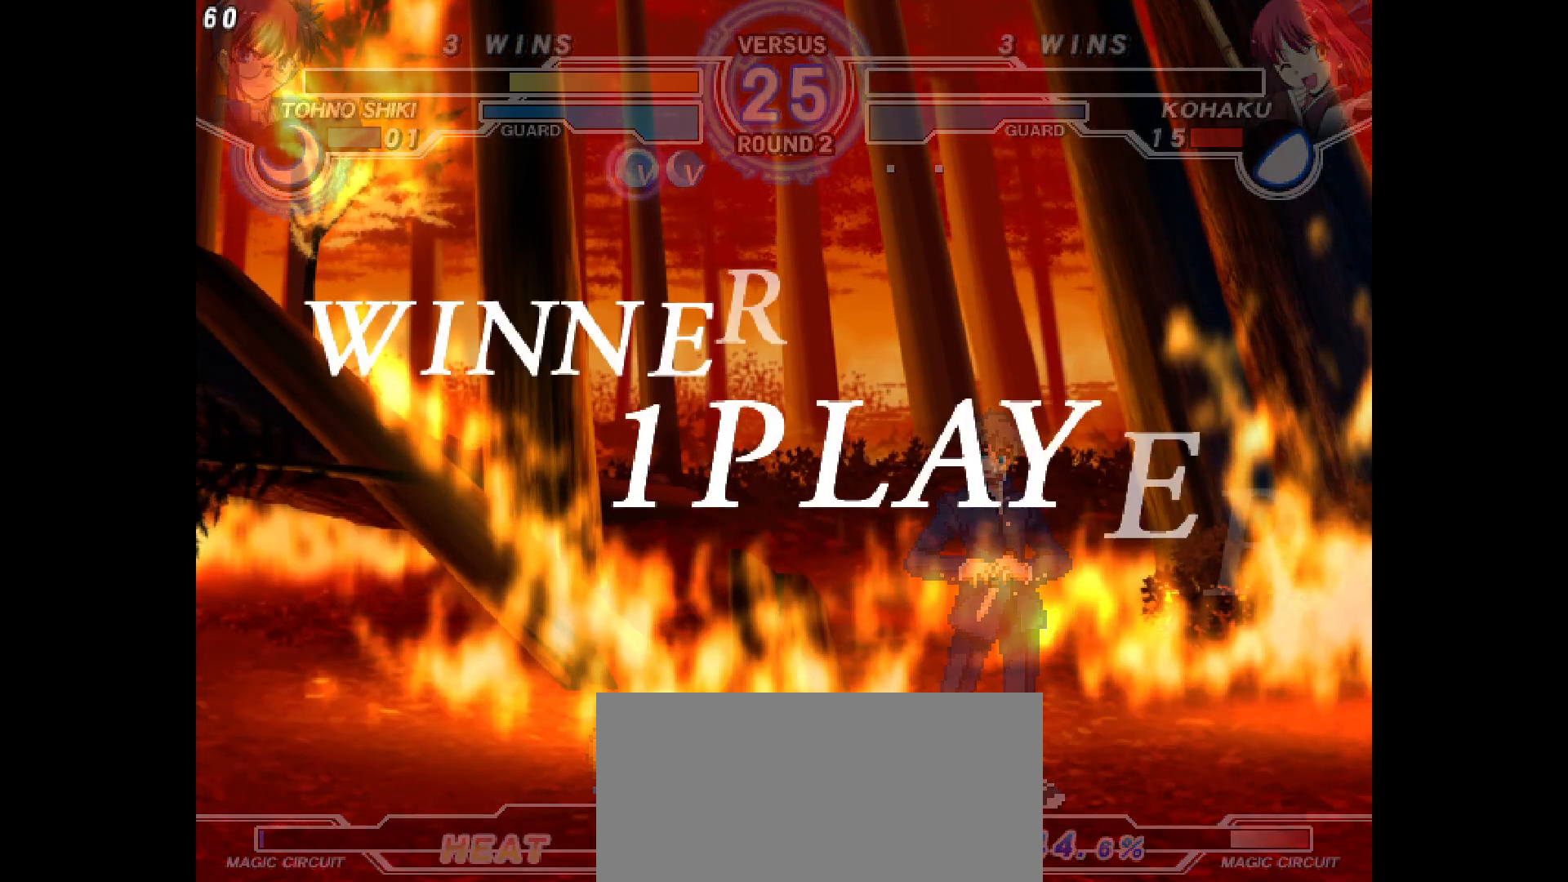
{"buttons": ["L2"], "events": [[33, "L2", "up"], [150, "L2", "down"], [200, "L2", "up"], [333, "L2", "down"], [383, "L2", "up"], [500, "L2", "down"]]}
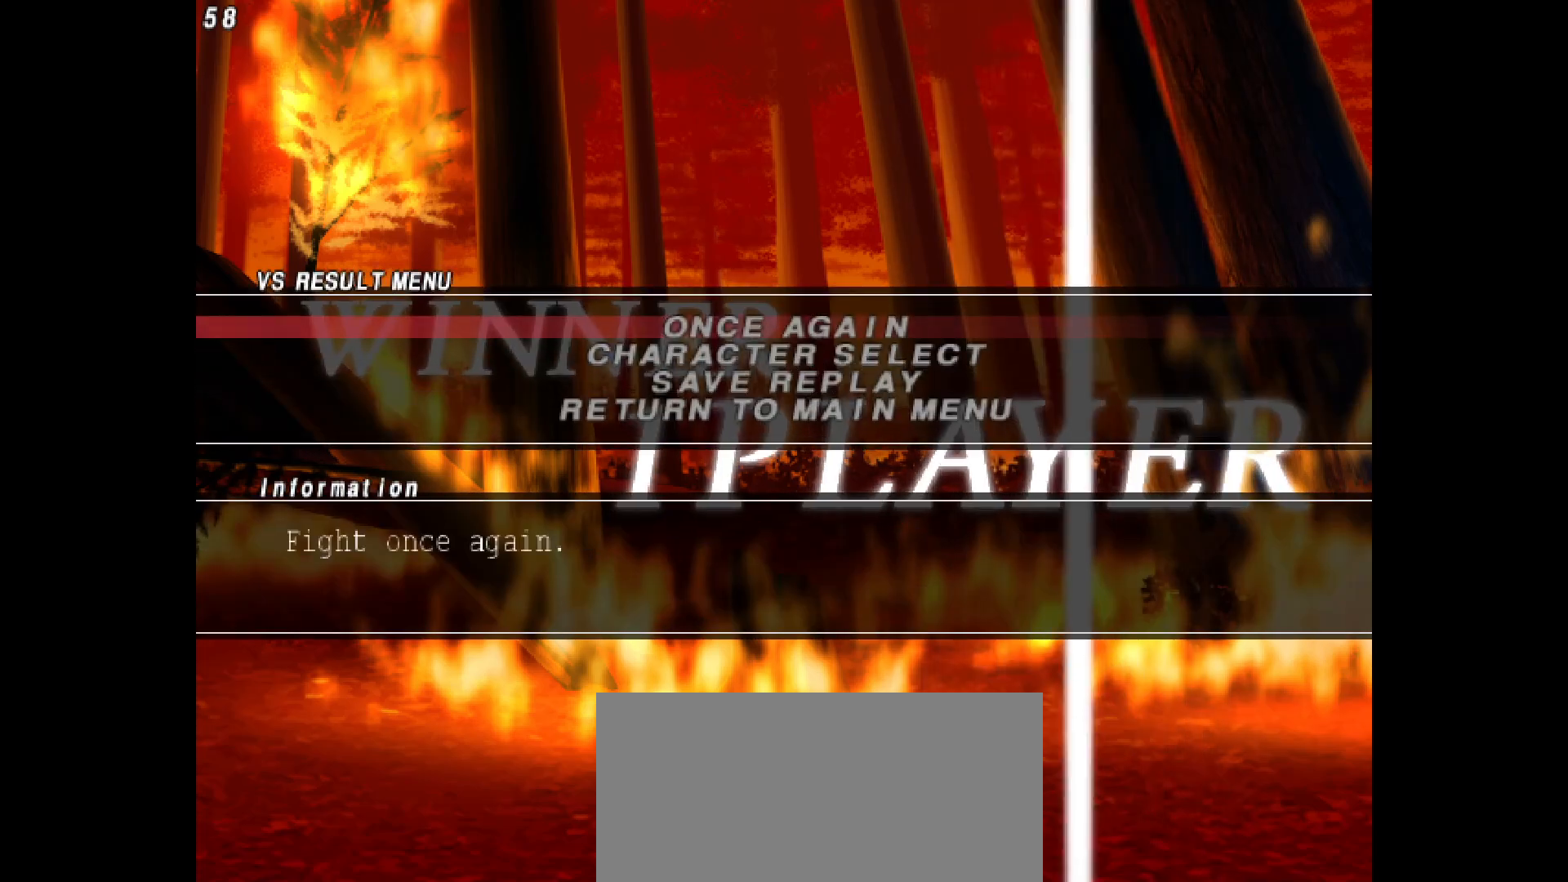
{"buttons": [], "events": [[50, "L2", "up"], [167, "L2", "down"], [217, "L2", "up"], [300, "L2", "down"], [367, "L2", "up"], [450, "L2", "down"], [500, "L2", "up"]]}
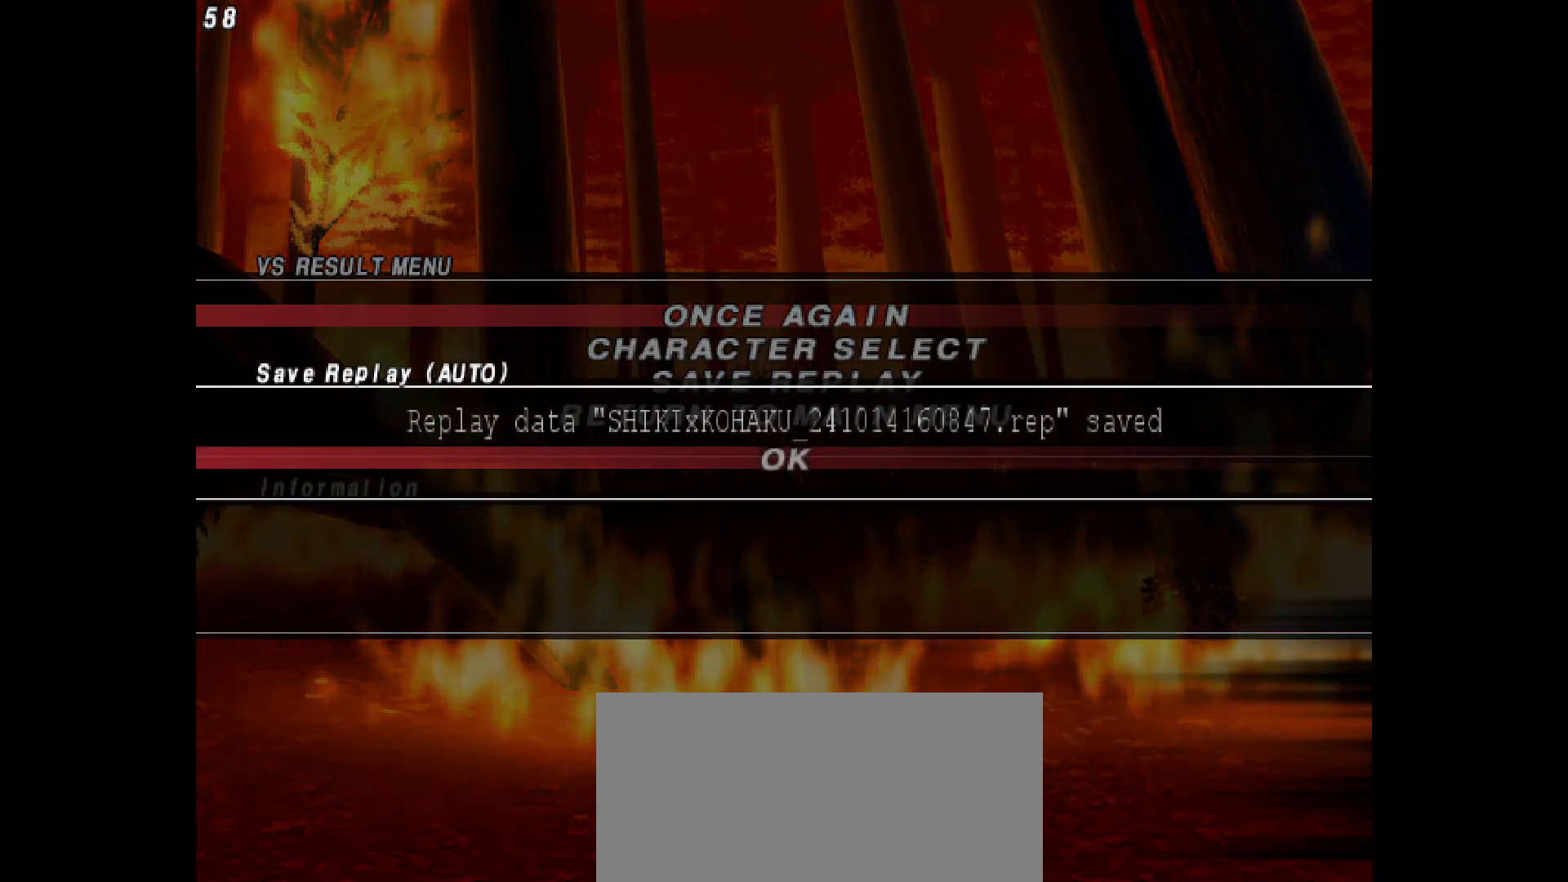
{"buttons": [], "events": [[67, "L2", "down"], [117, "L2", "up"], [167, "L2", "down"], [233, "L2", "up"], [283, "L2", "down"], [333, "L2", "up"], [400, "L2", "down"], [467, "L2", "up"]]}
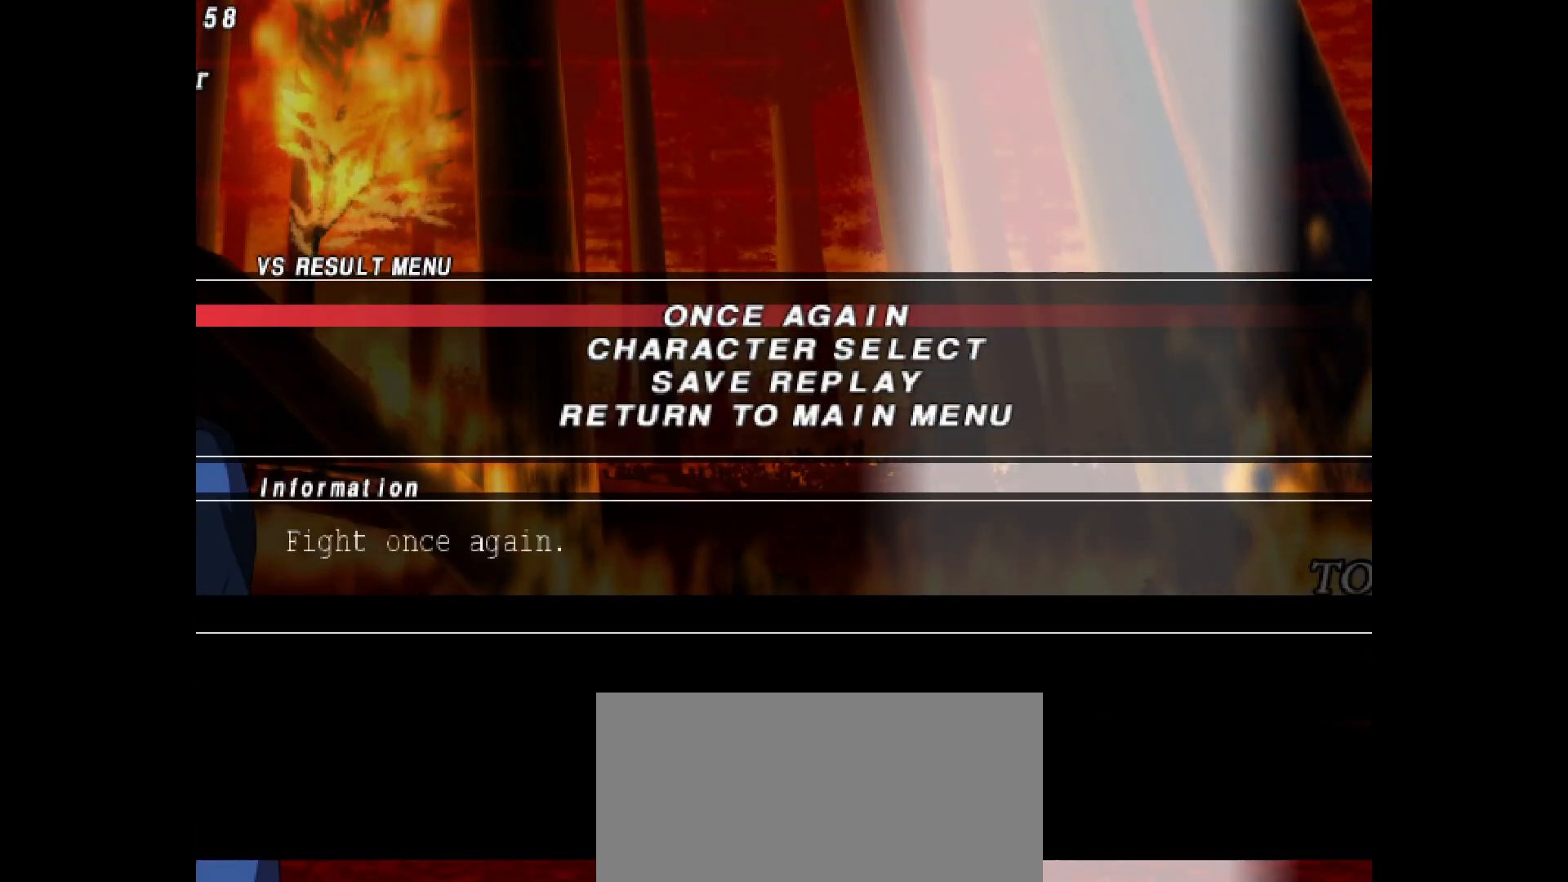
{"buttons": [], "events": [[50, "L2", "down"], [100, "L2", "up"], [250, "L2", "down"], [317, "L2", "up"], [433, "L2", "down"], [483, "L2", "up"]]}
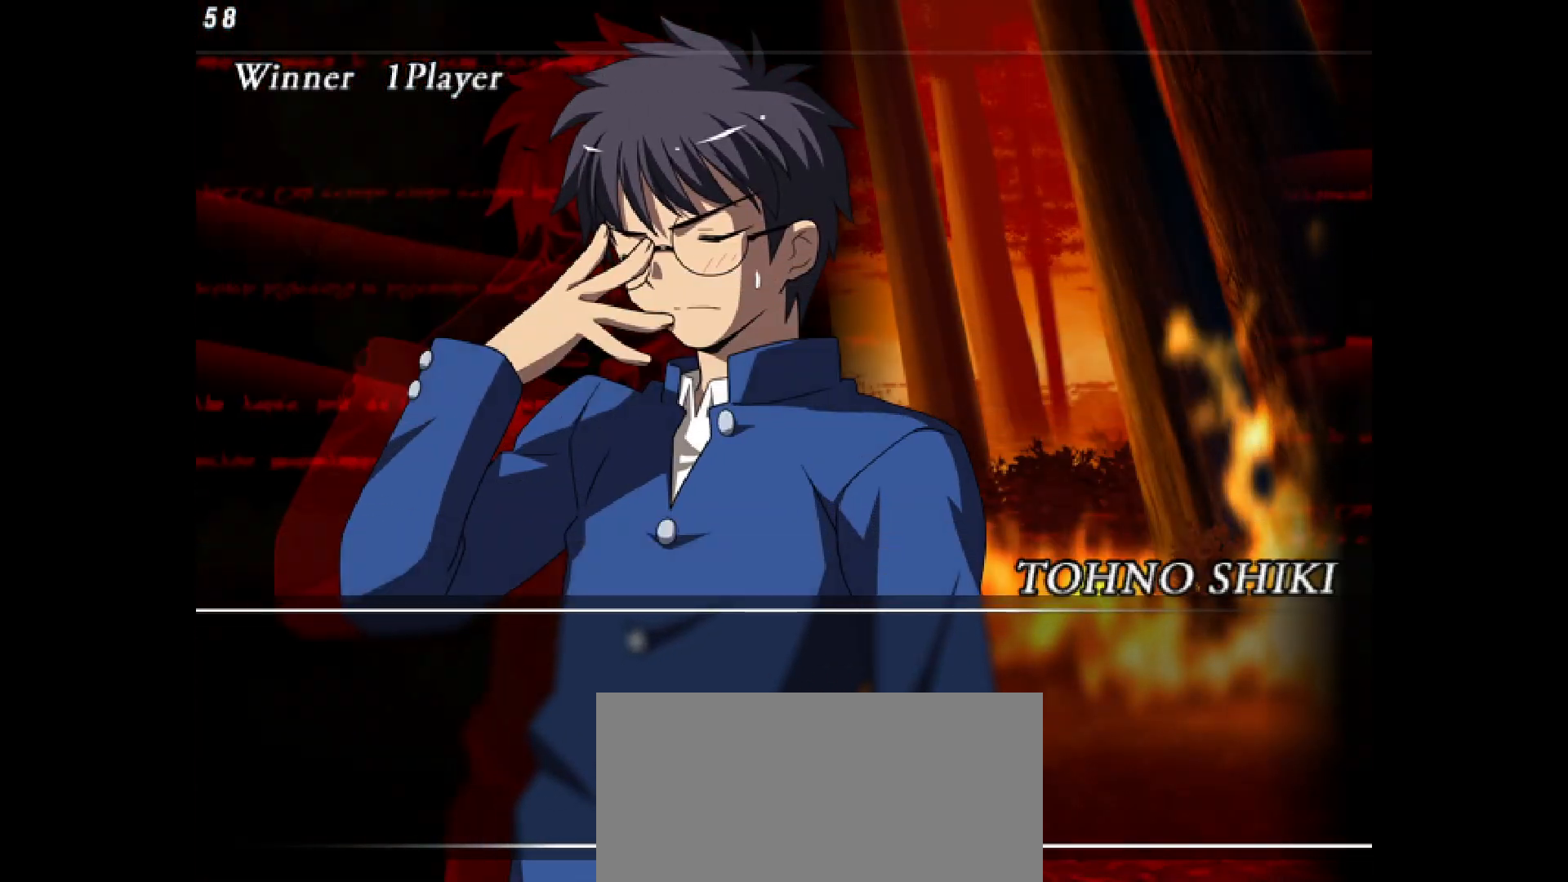
{"buttons": [], "events": [[100, "L2", "down"], [200, "L2", "up"]]}
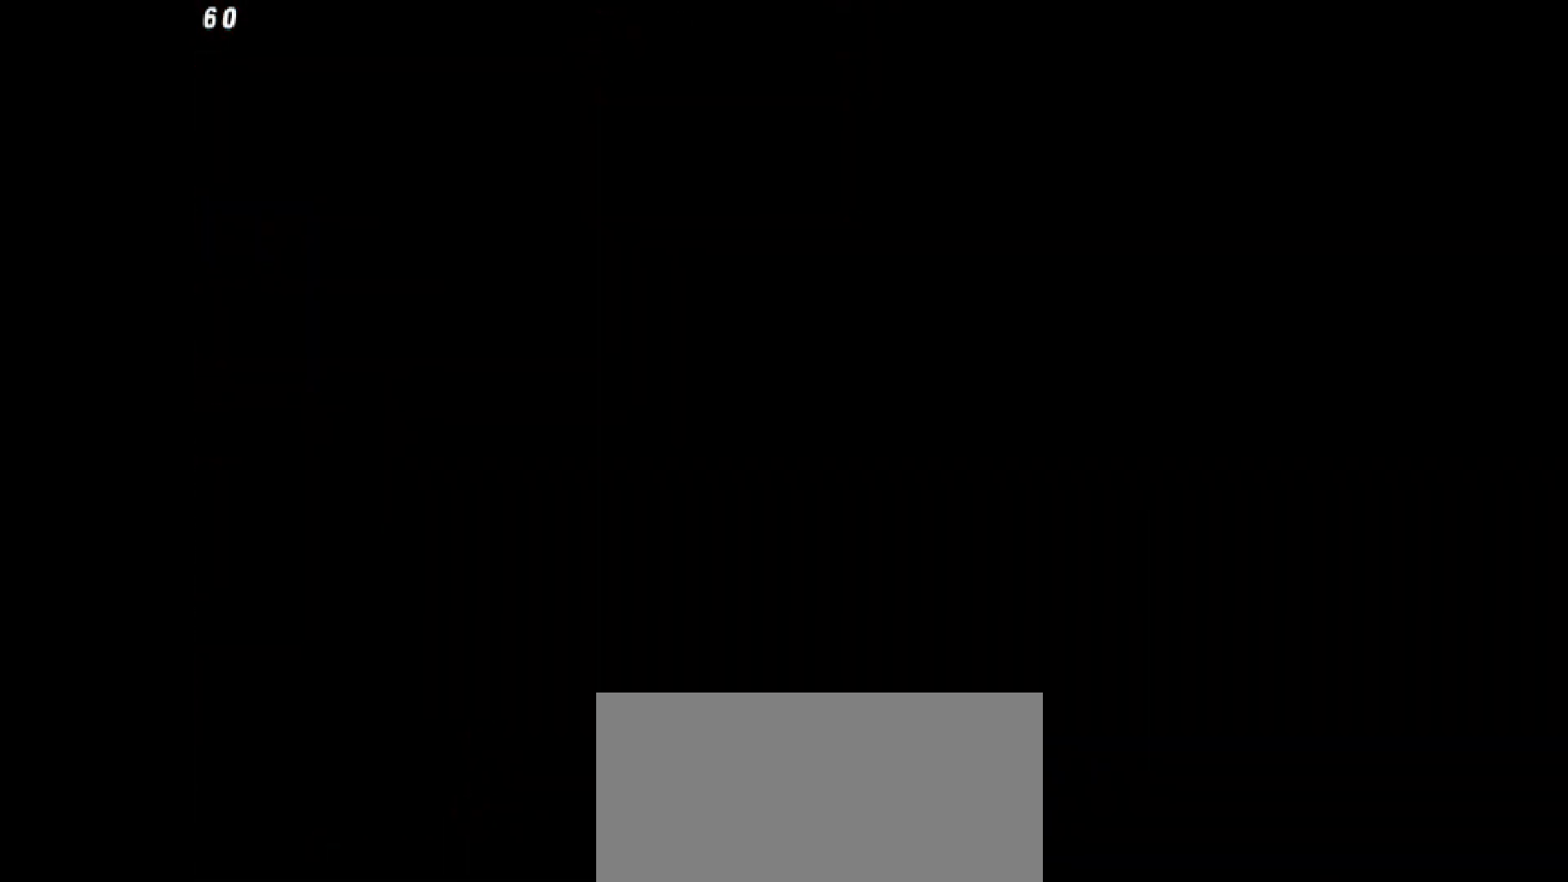
{"buttons": [], "events": []}
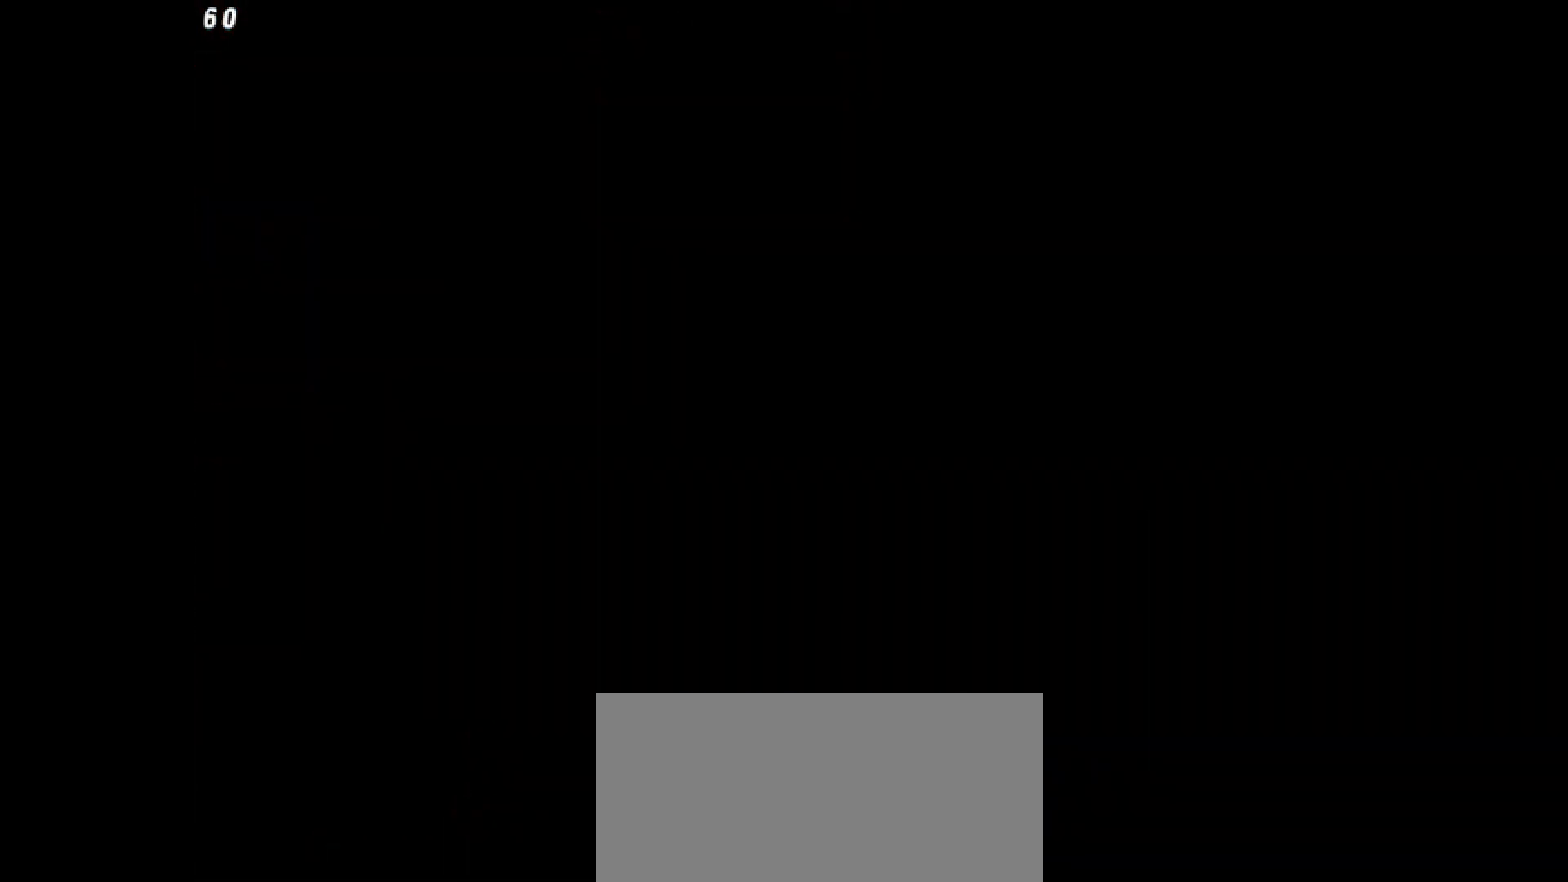
{"buttons": [], "events": []}
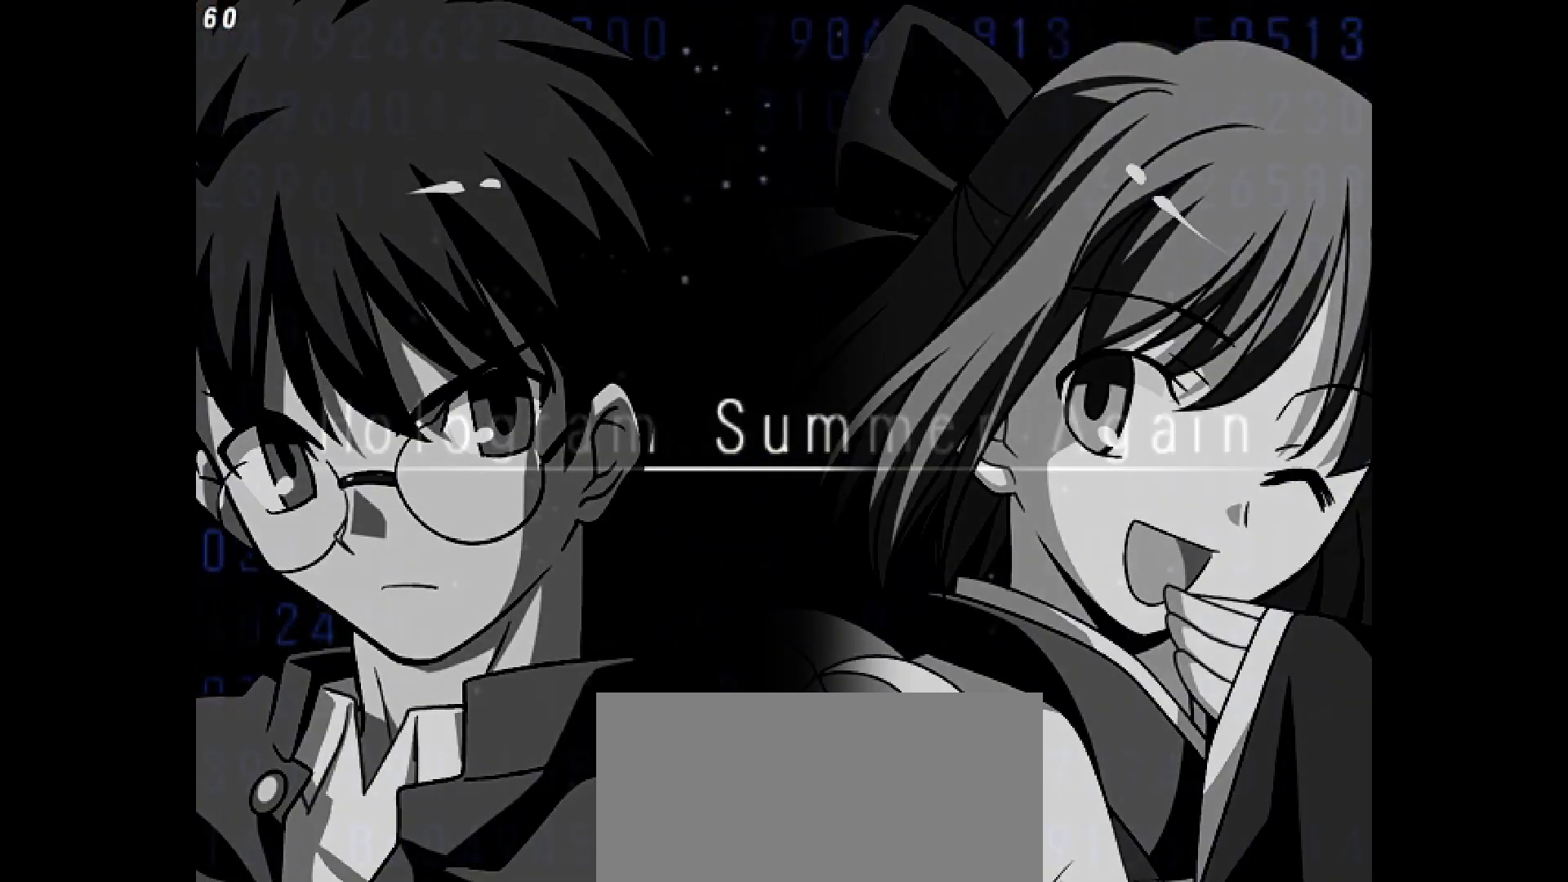
{"buttons": ["DPAD_LEFT"], "events": [[33, "DPAD_LEFT", "down"]]}
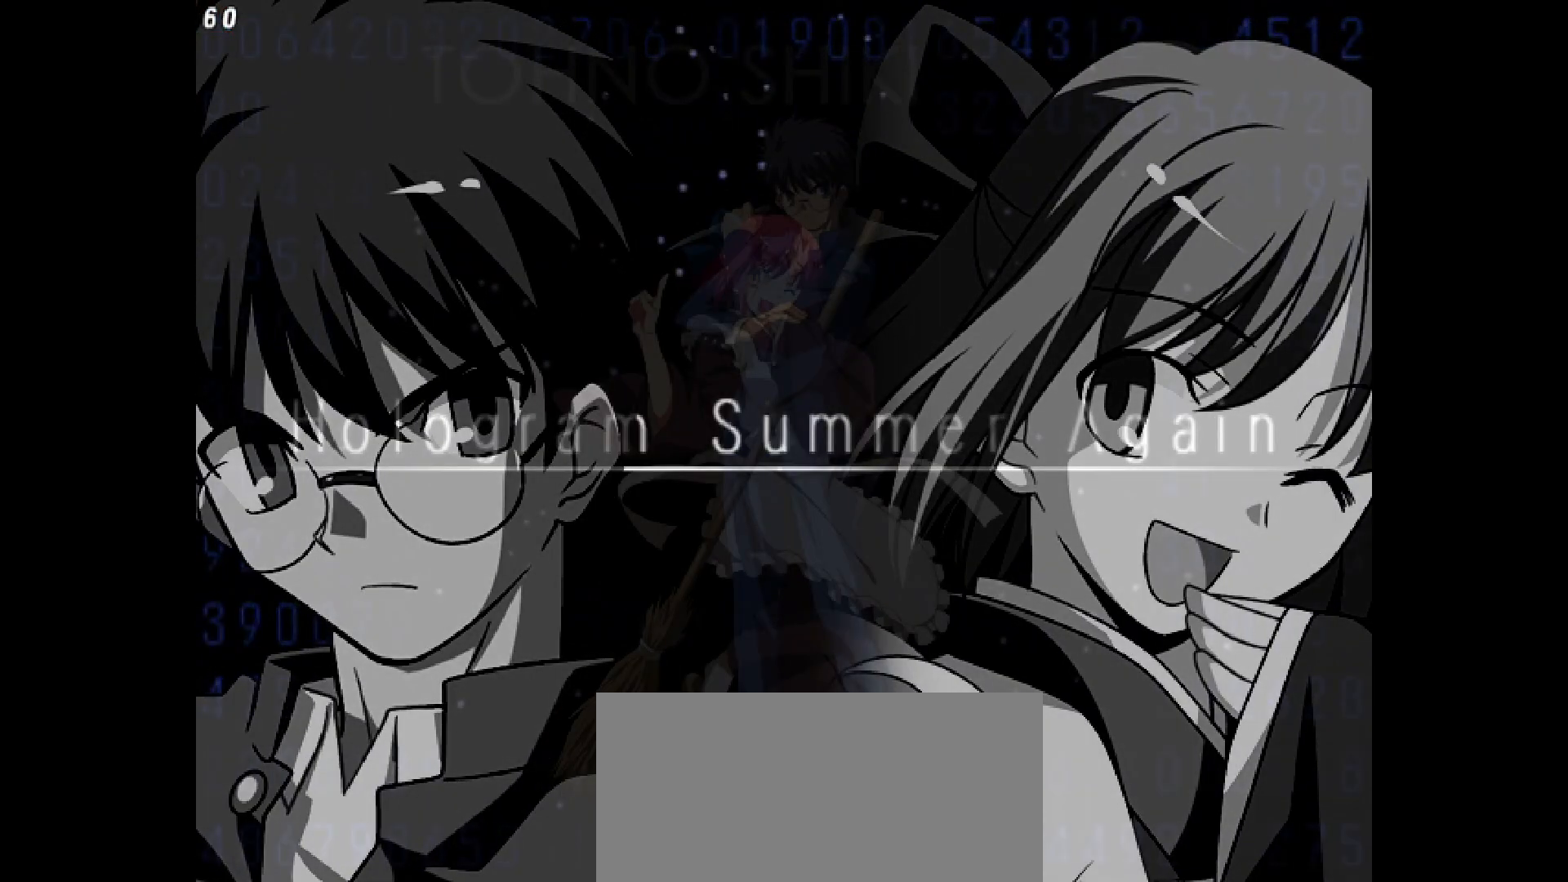
{"buttons": [], "events": [[100, "DPAD_LEFT", "up"]]}
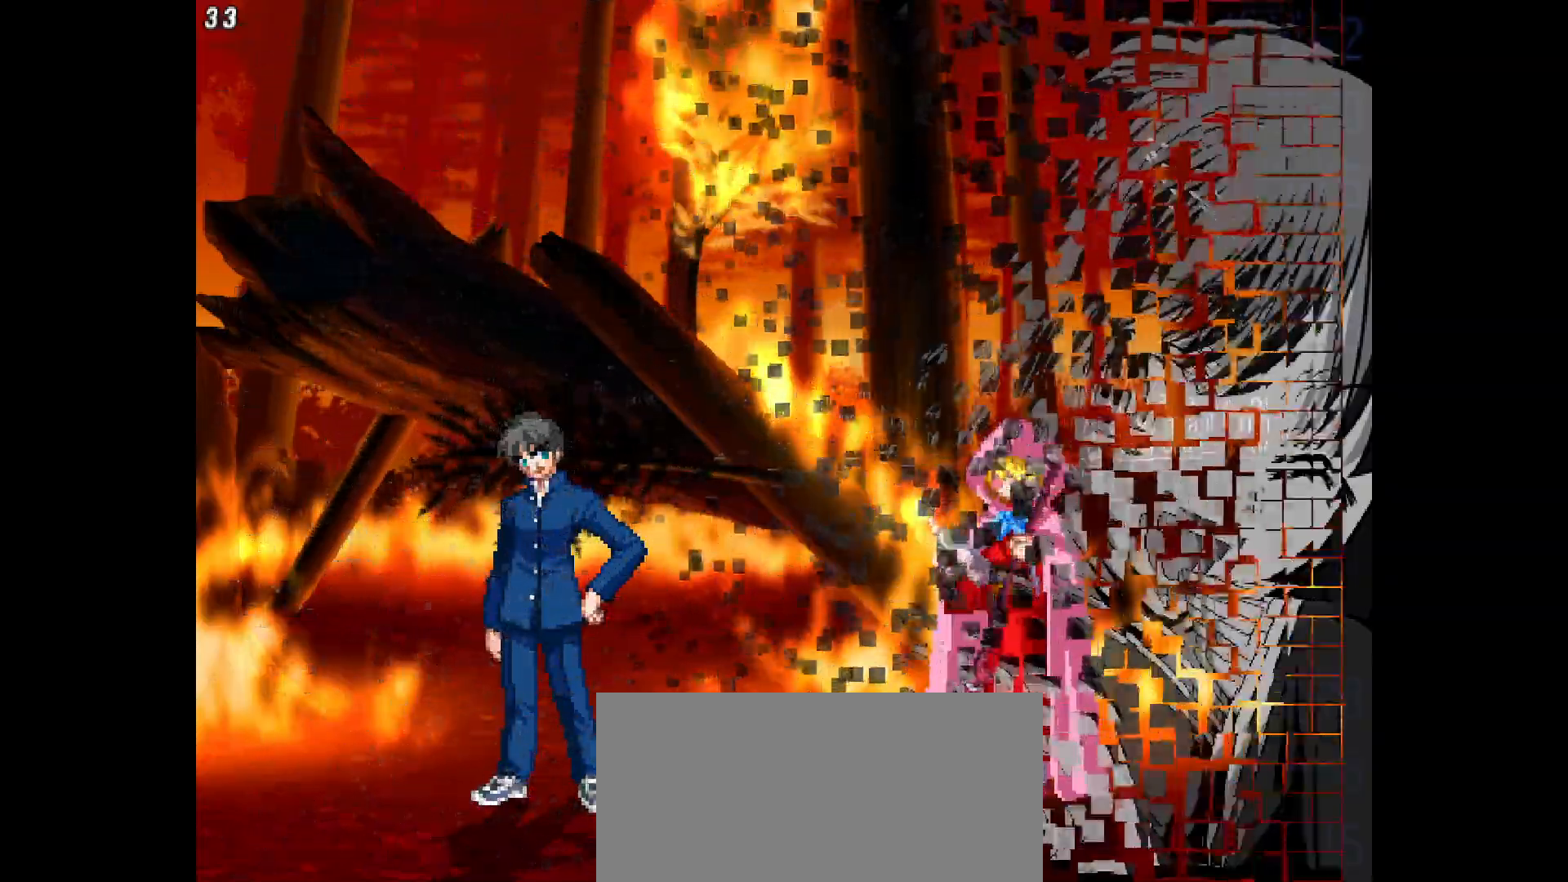
{"buttons": ["R1", "DPAD_LEFT"]}
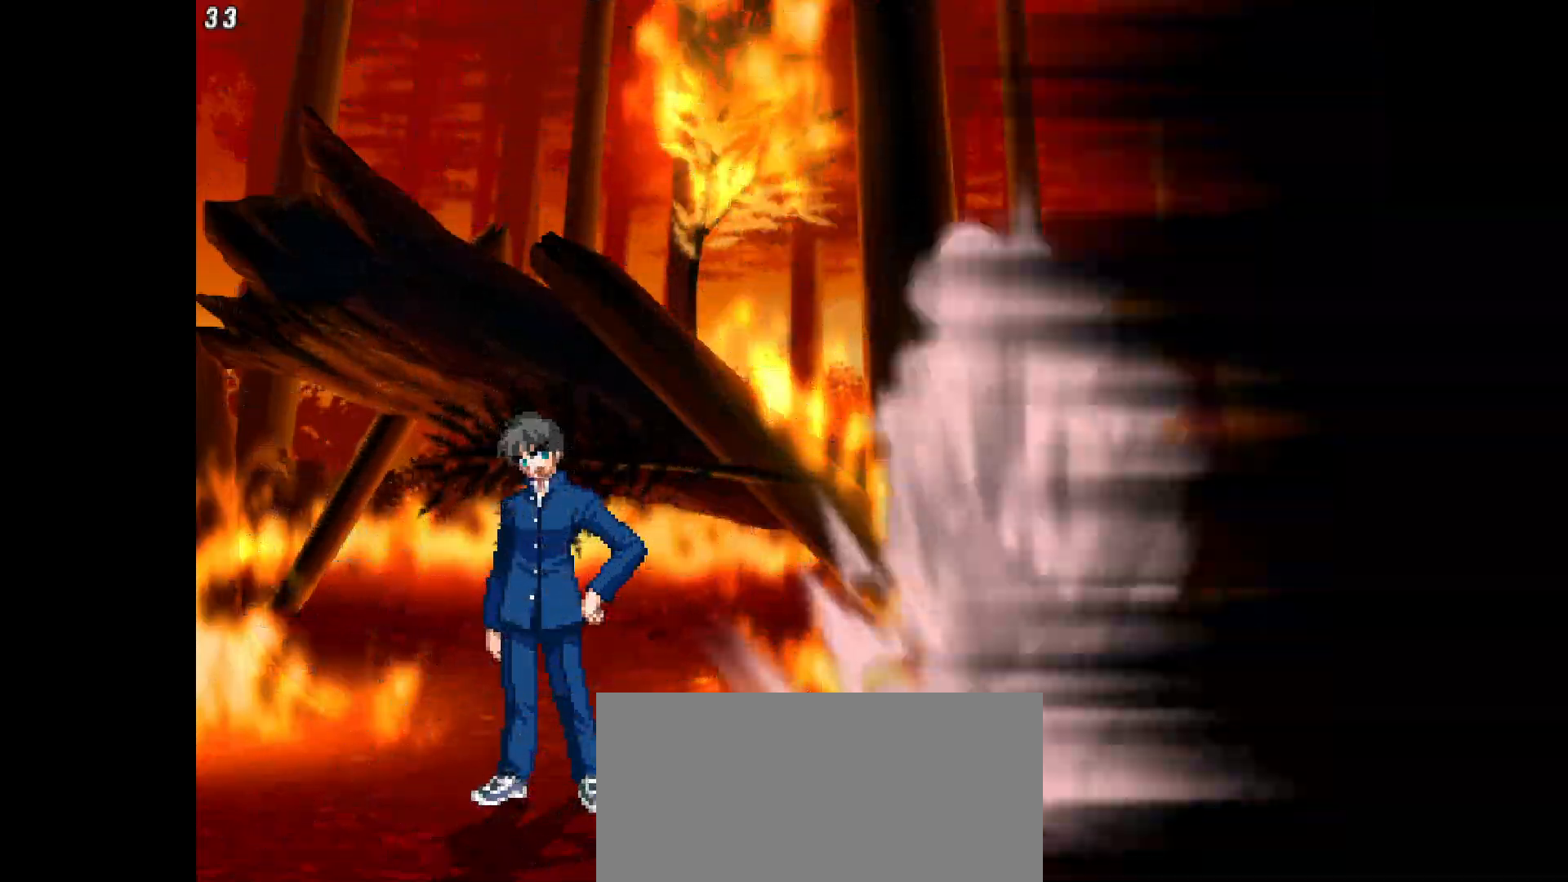
{"buttons": ["DPAD_LEFT"]}
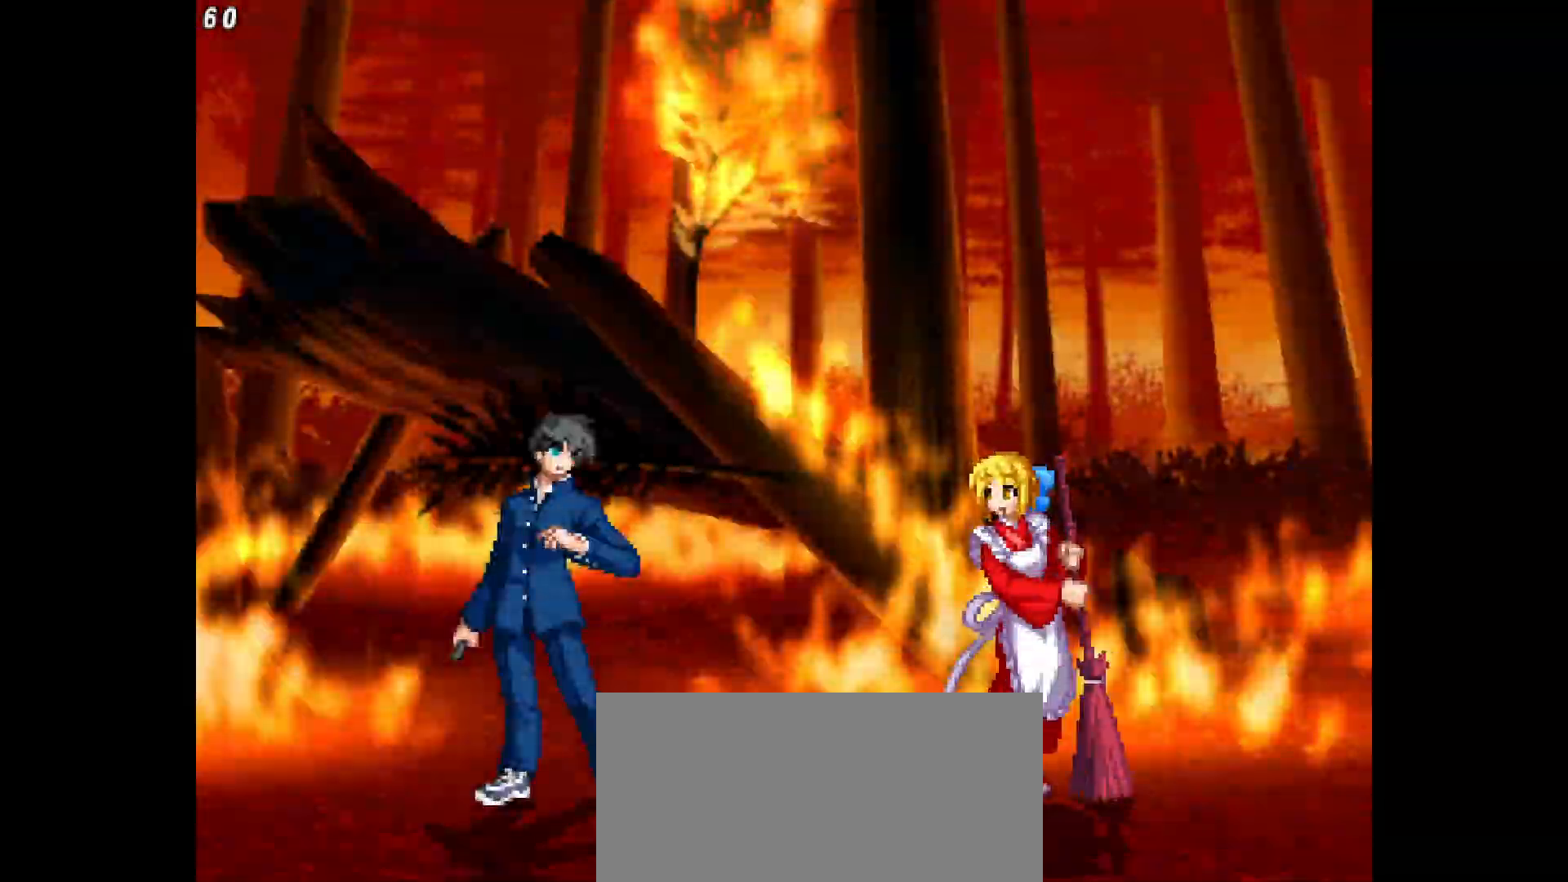
{"buttons": []}
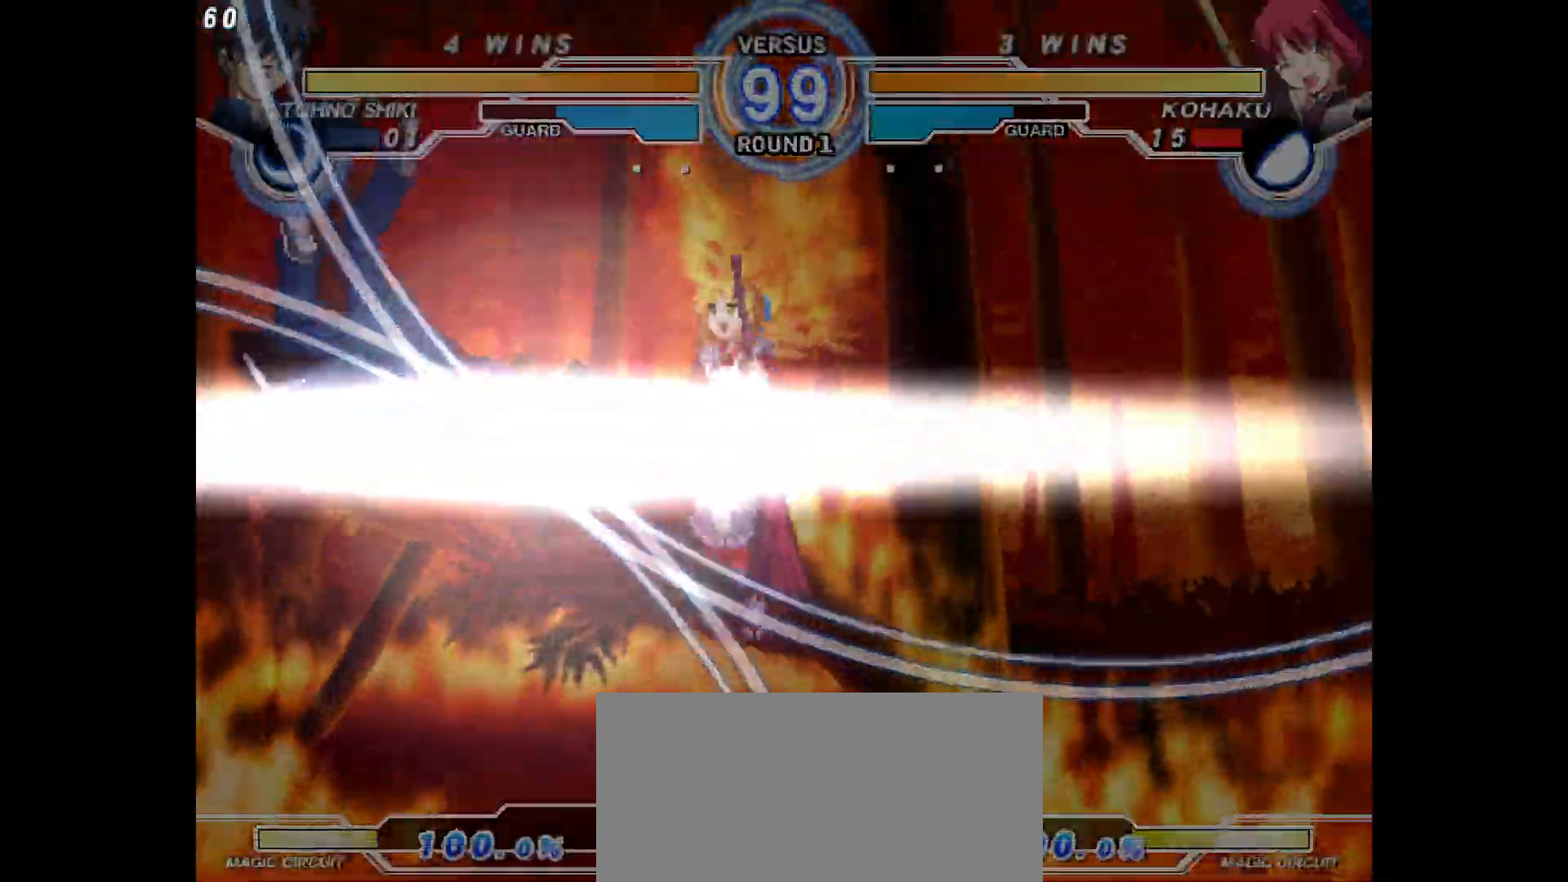
{"buttons": ["DPAD_LEFT"], "events": [[383, "DPAD_LEFT", "down"], [417, "R1", "down"], [467, "R1", "up"]]}
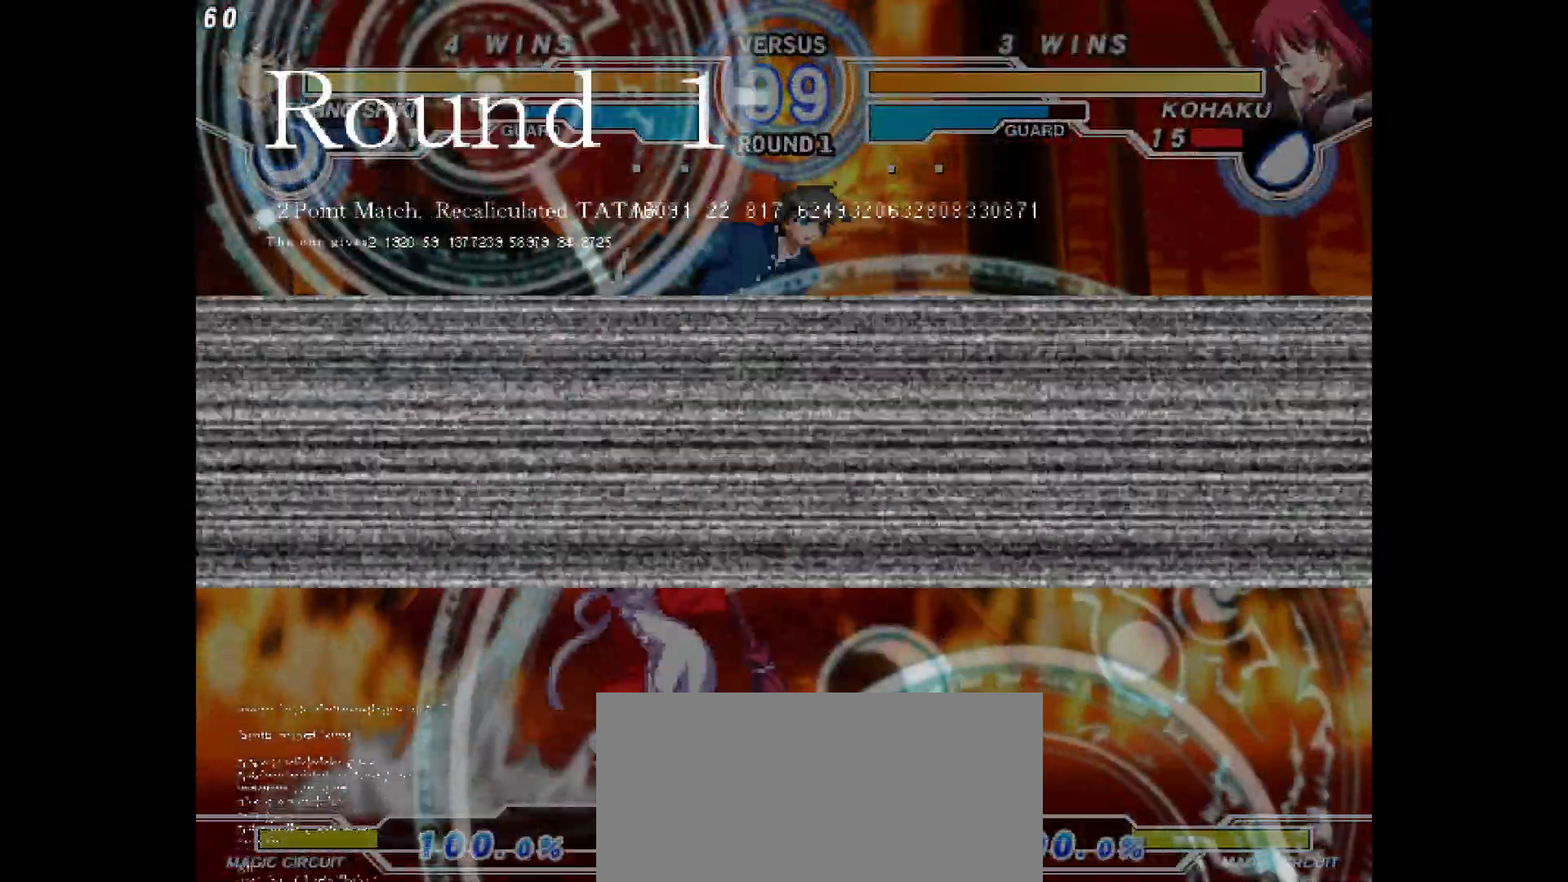
{"buttons": [], "events": [[33, "DPAD_LEFT", "up"], [133, "DPAD_UP", "down"], [233, "DPAD_UP", "up"]]}
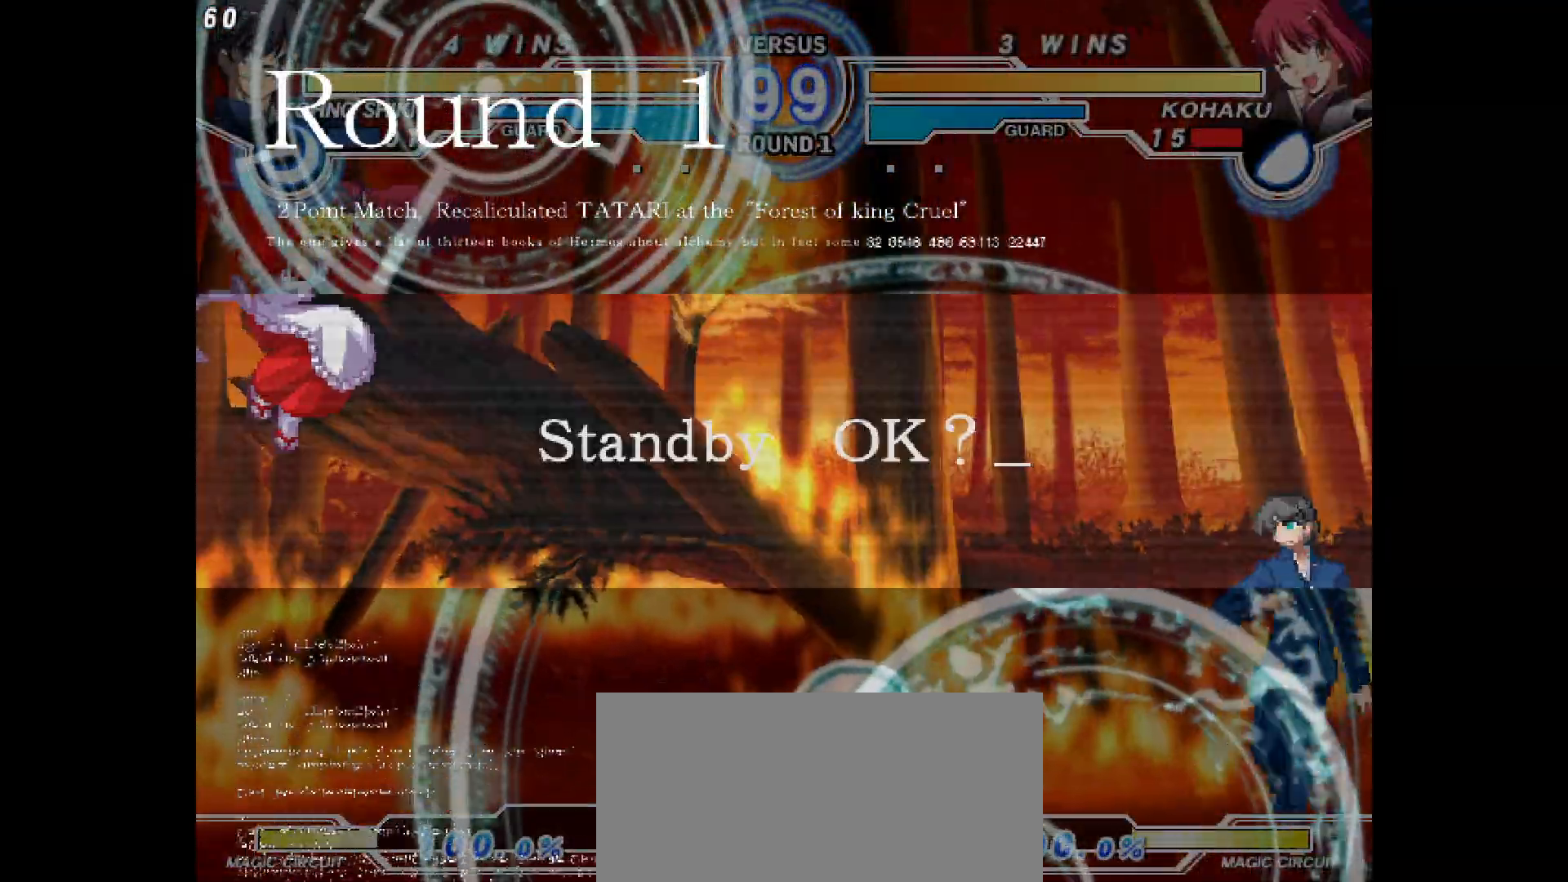
{"buttons": [], "events": [[283, "DPAD_RIGHT", "down"], [317, "R1", "down"], [400, "DPAD_RIGHT", "up"], [400, "R1", "up"]]}
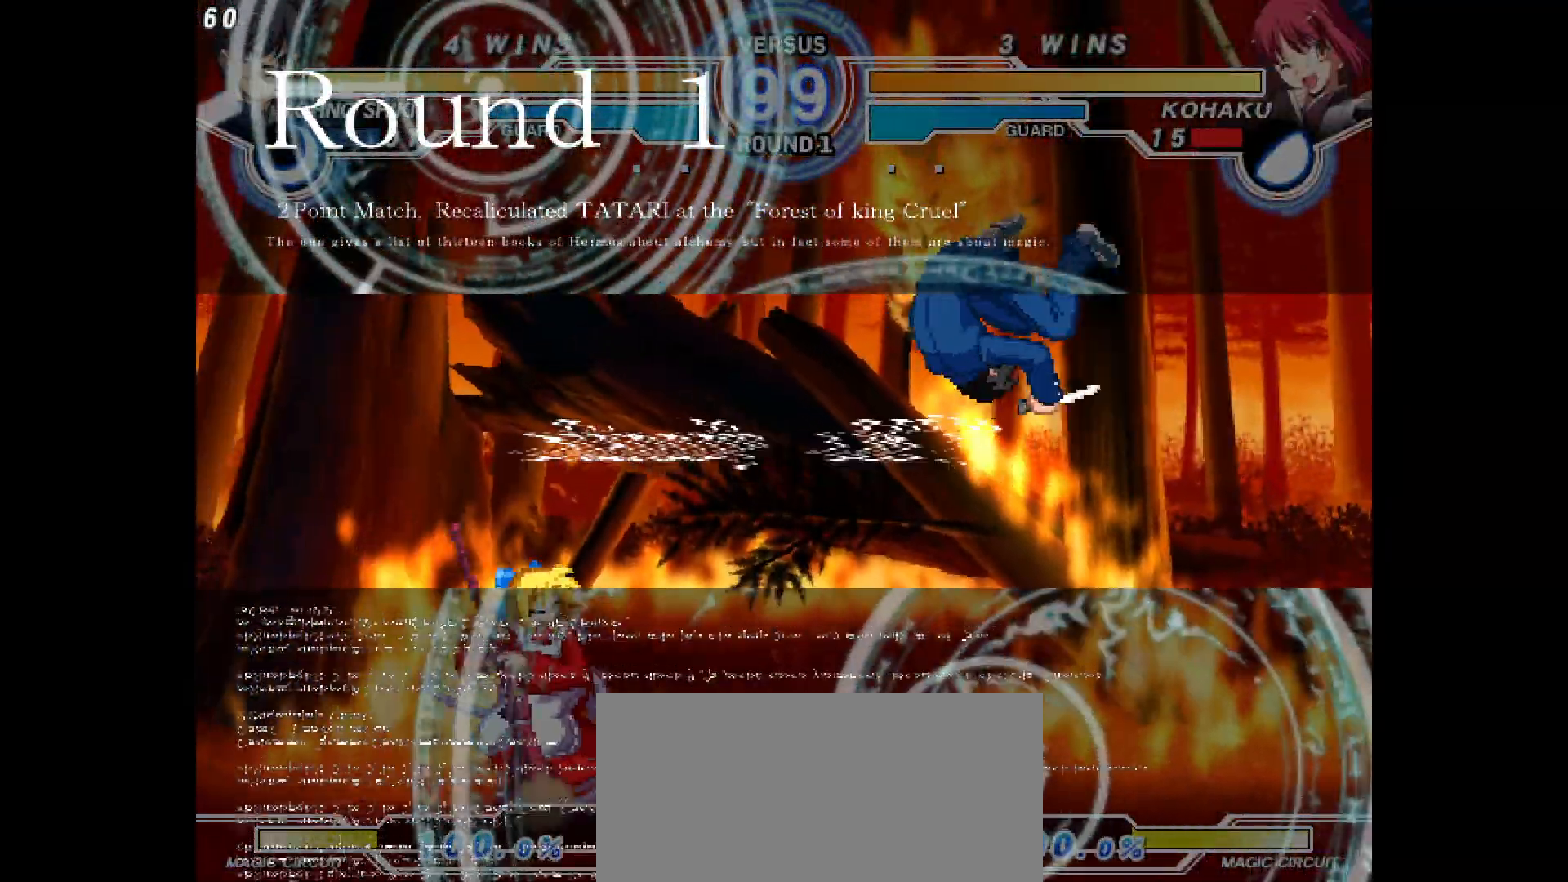
{"buttons": ["DPAD_LEFT"], "events": [[183, "DPAD_UP", "down"], [267, "DPAD_LEFT", "down"], [333, "DPAD_UP", "up"]]}
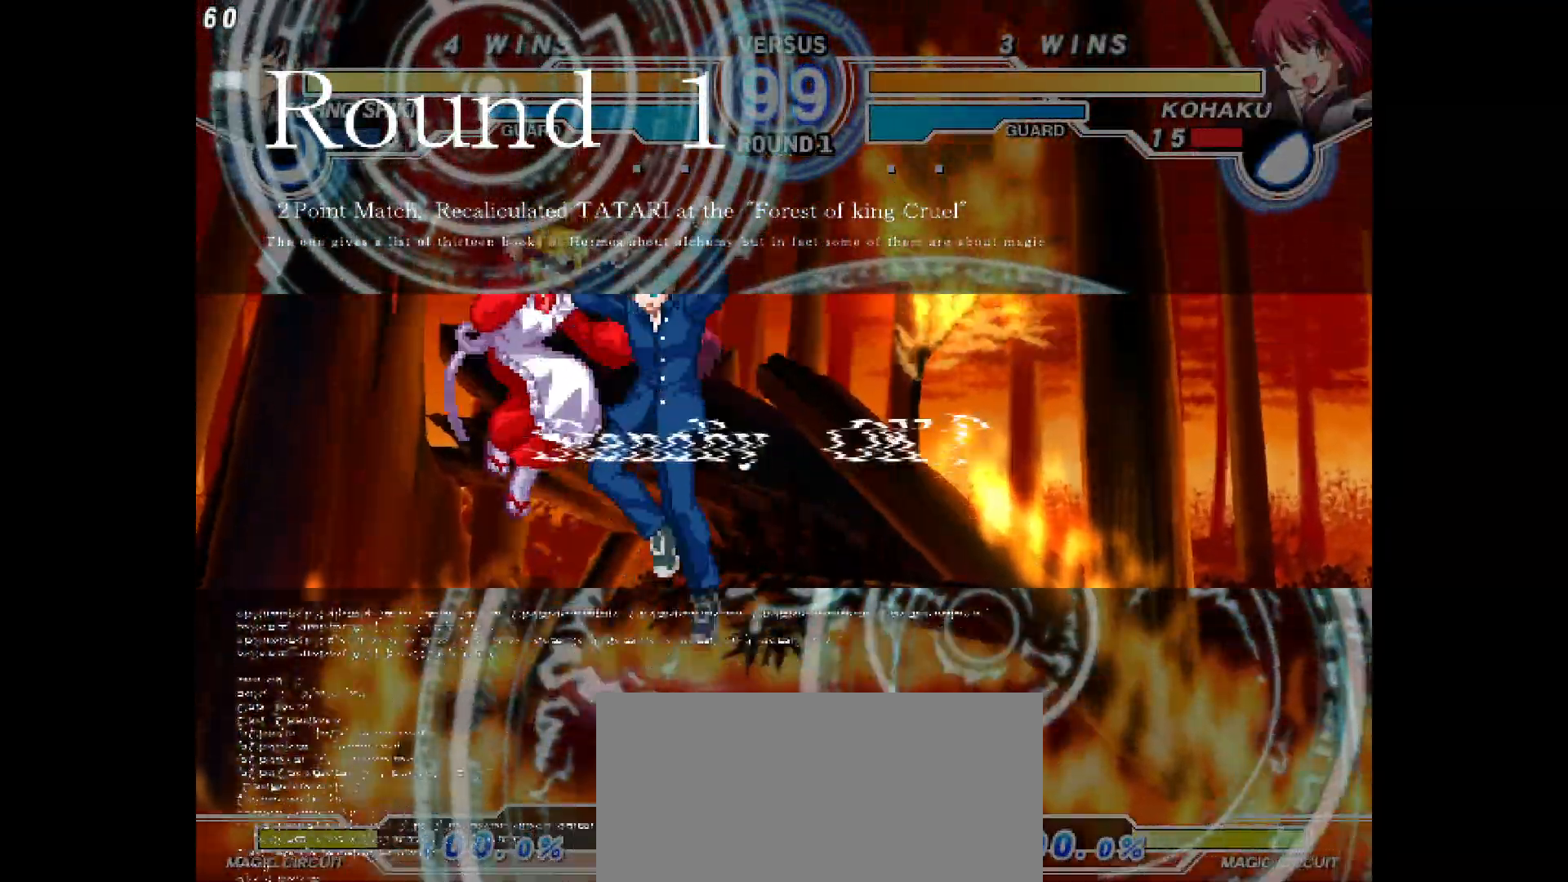
{"buttons": ["DPAD_RIGHT"], "events": [[367, "DPAD_LEFT", "up"], [367, "DPAD_RIGHT", "down"], [400, "R1", "down"], [483, "R1", "up"]]}
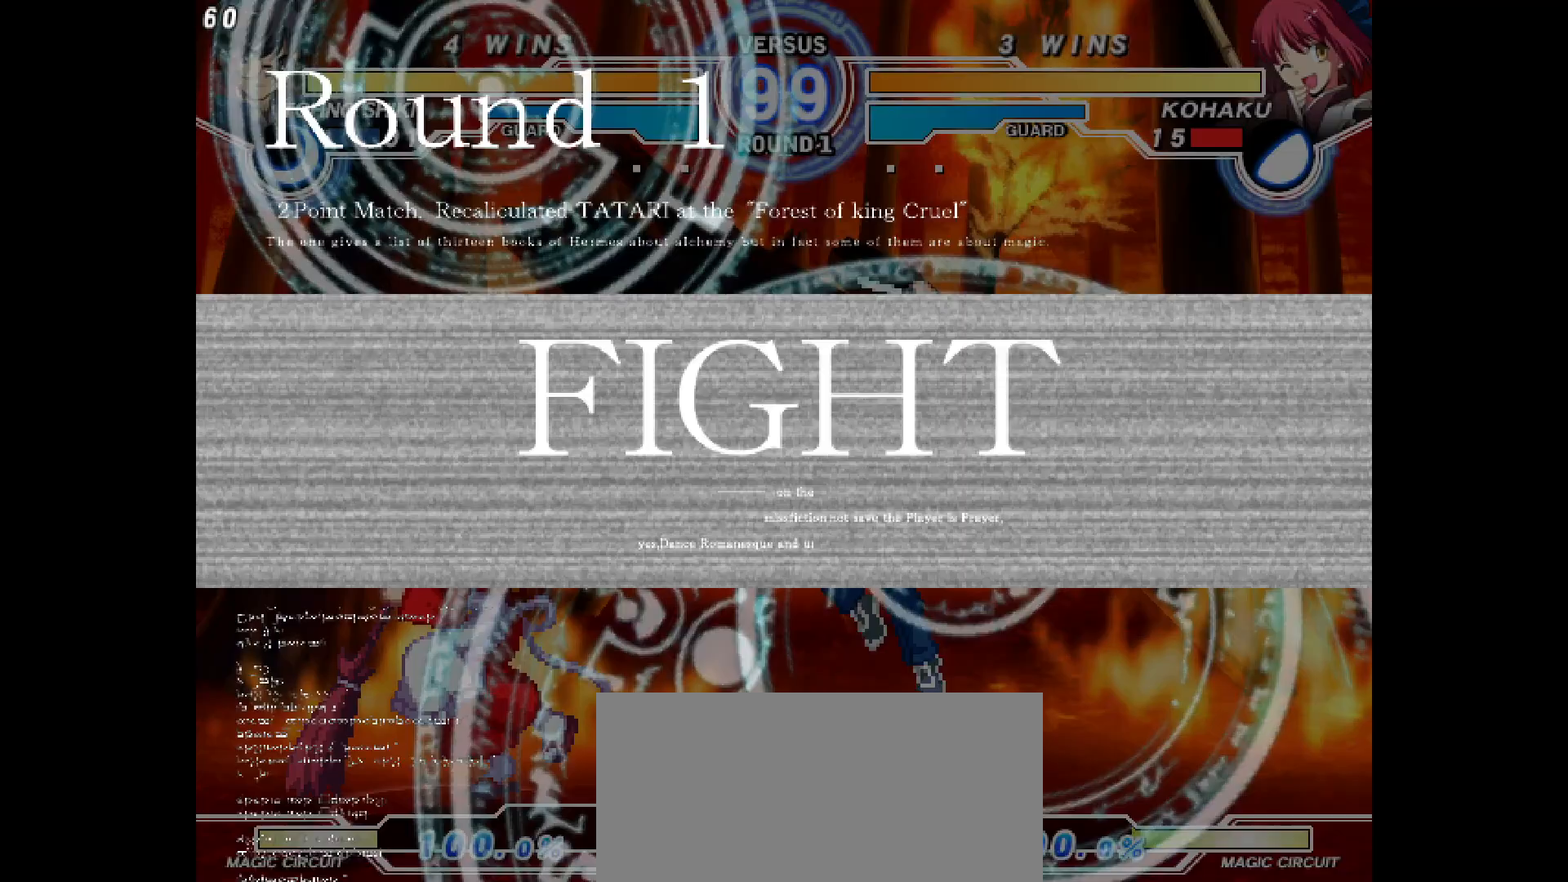
{"buttons": ["DPAD_UP", "DPAD_LEFT"], "events": [[17, "DPAD_RIGHT", "up"], [450, "DPAD_UP", "down"], [483, "DPAD_LEFT", "down"]]}
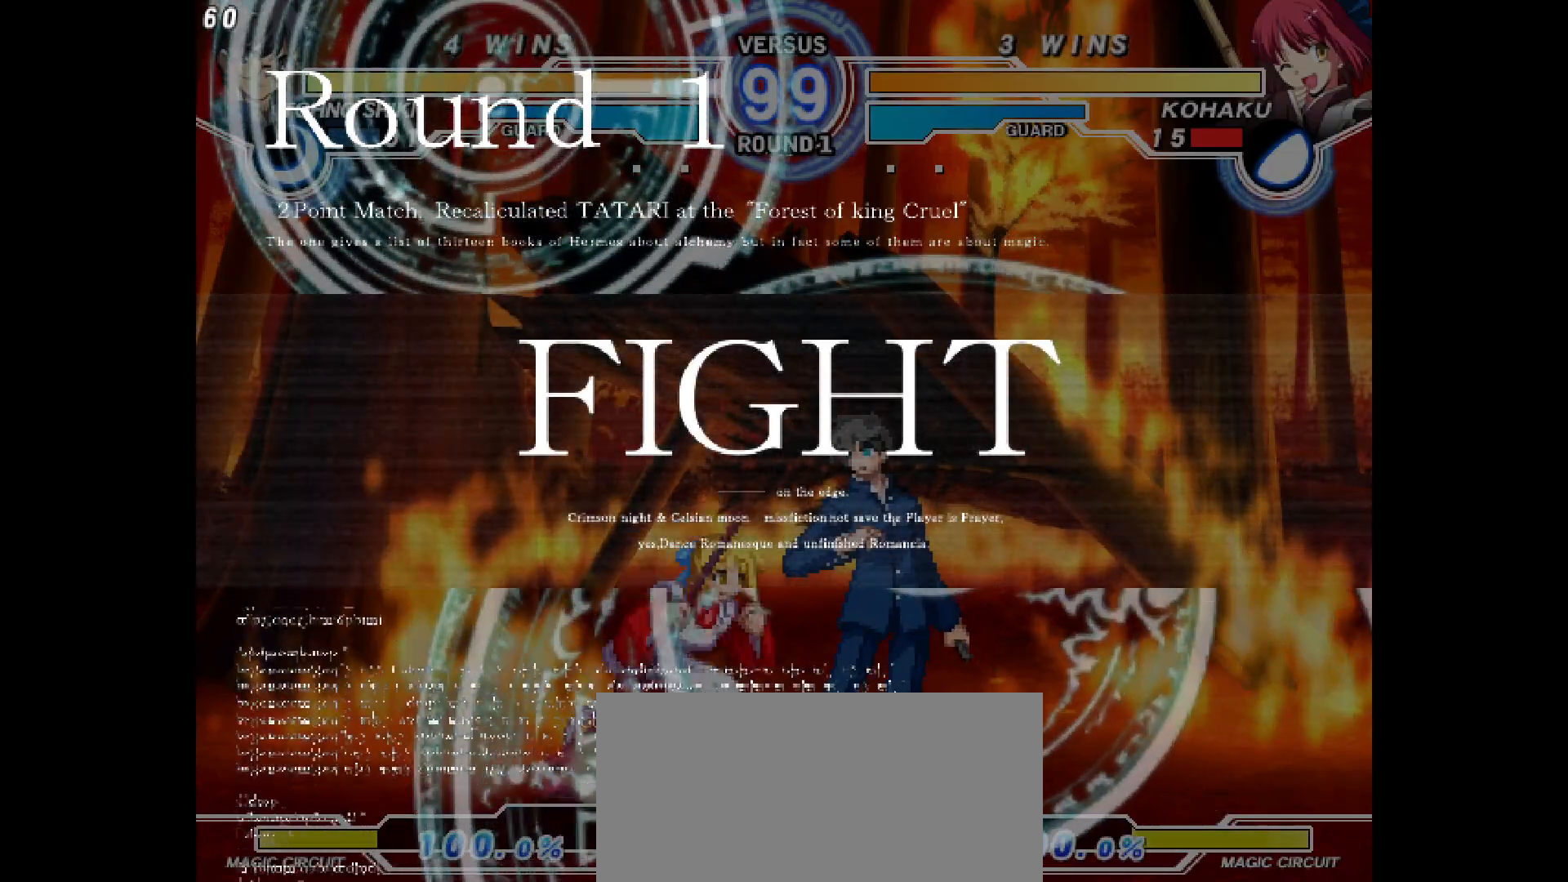
{"buttons": ["DPAD_LEFT"], "events": [[83, "DPAD_UP", "up"], [150, "R1", "down"], [200, "R1", "up"], [400, "R2", "down"], [433, "R2", "up"]]}
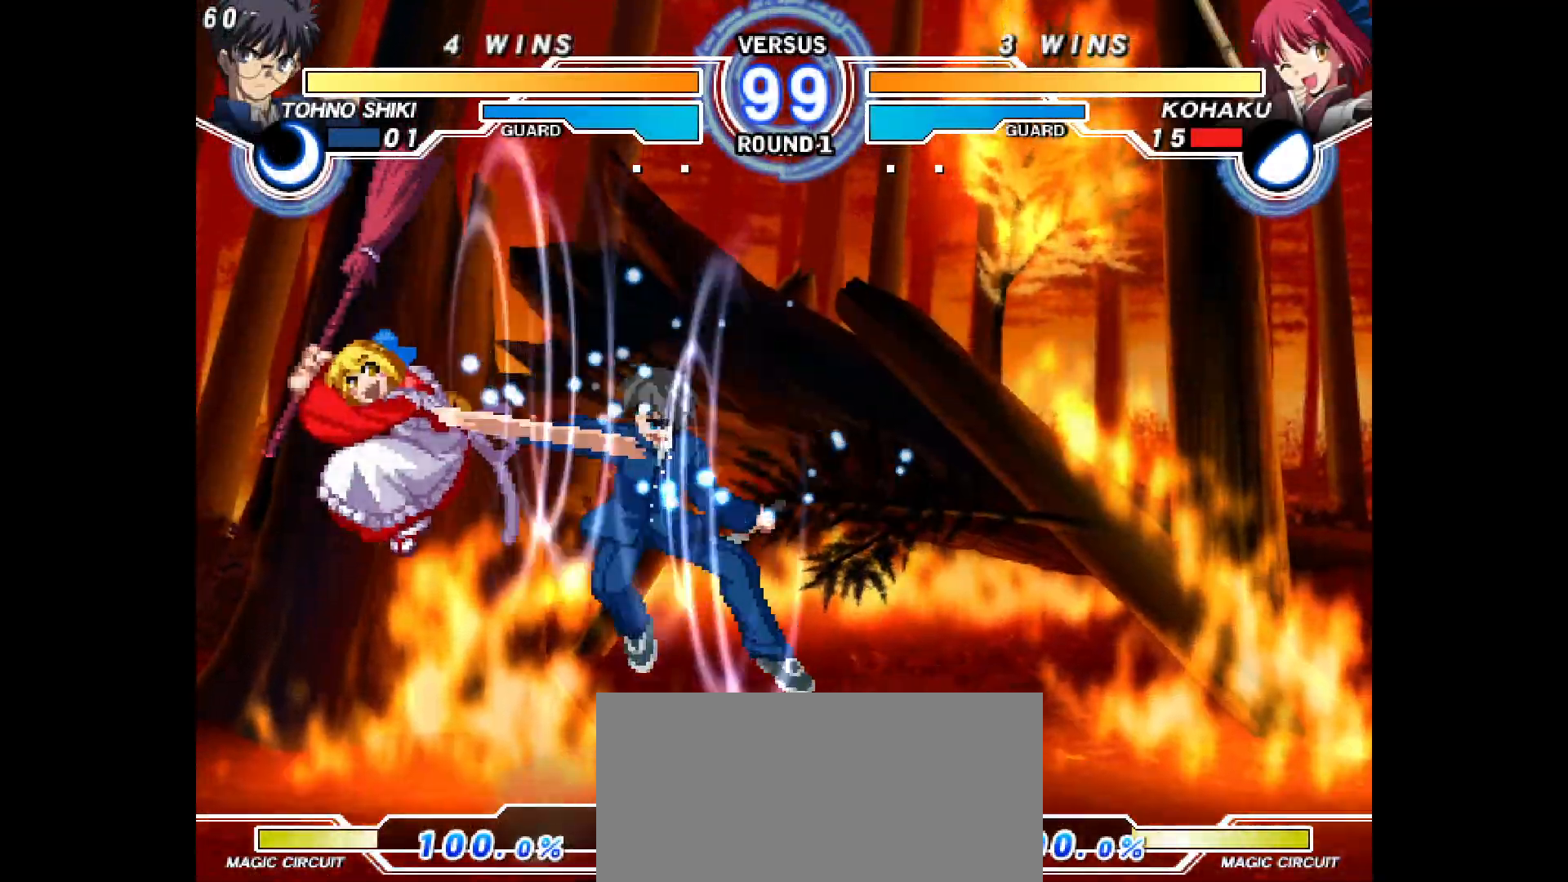
{"buttons": ["DPAD_LEFT"]}
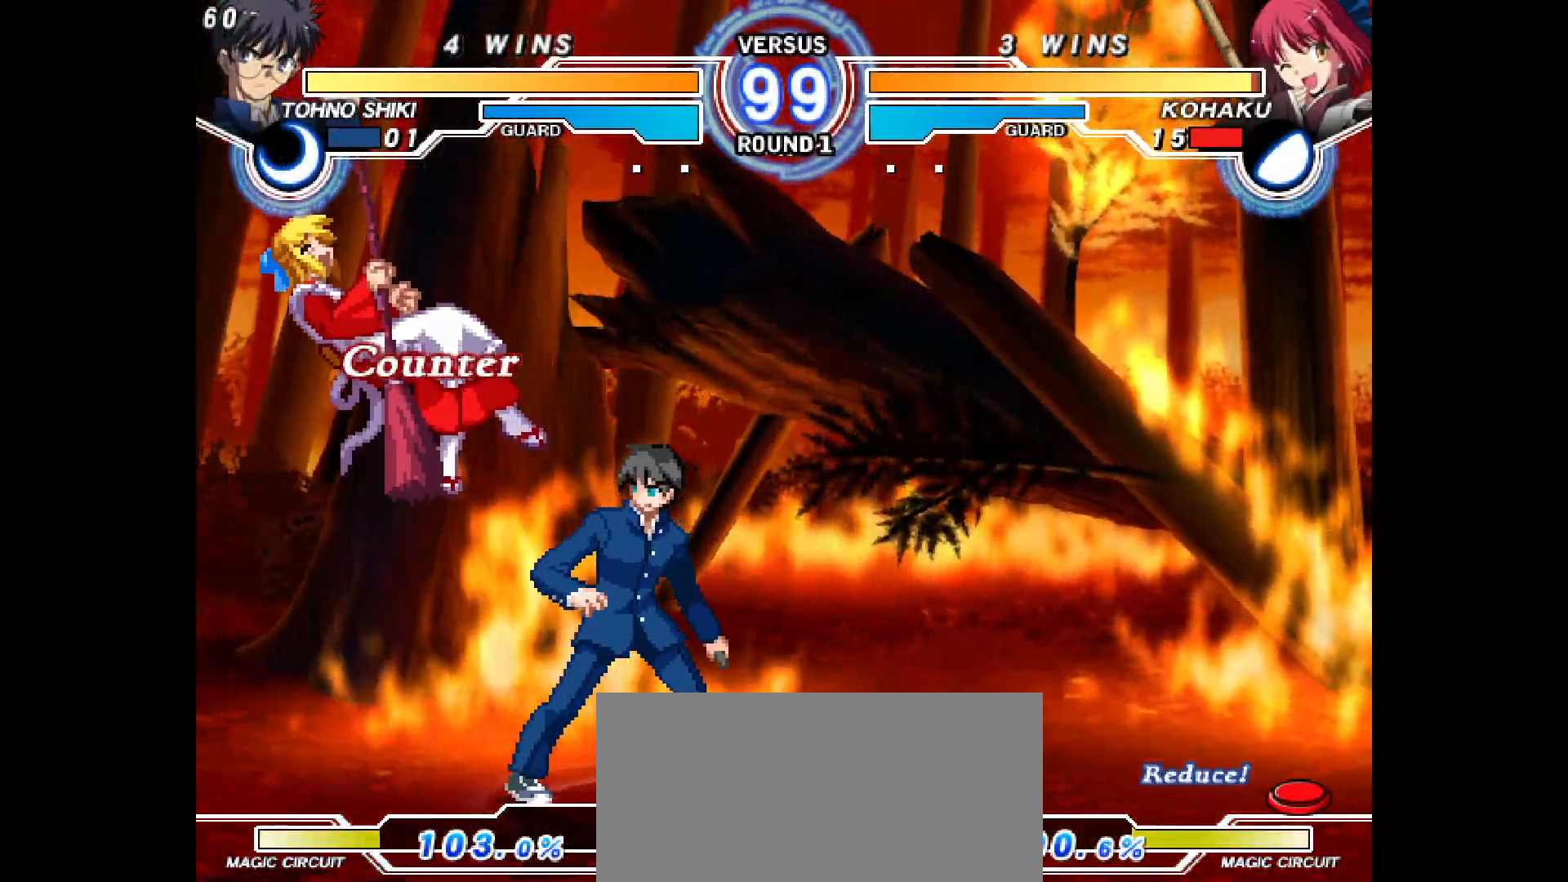
{"buttons": [], "events": [[83, "DPAD_LEFT", "up"], [233, "DPAD_LEFT", "down"], [250, "L2", "down"], [267, "R2", "down"], [467, "DPAD_LEFT", "up"], [467, "L2", "up"], [483, "R2", "up"]]}
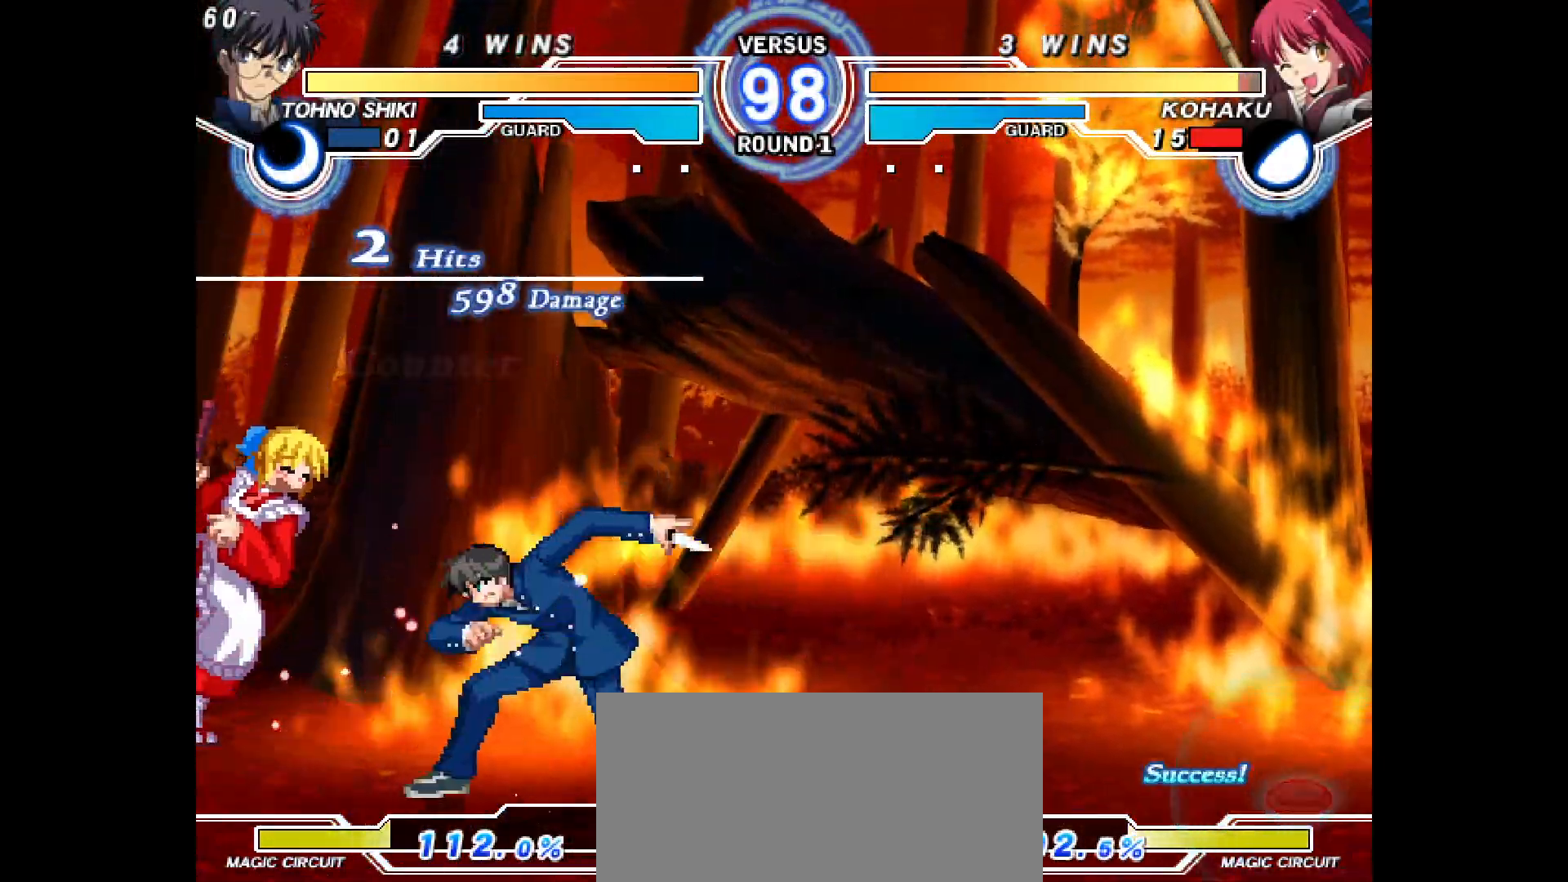
{"buttons": ["L2", "R2", "DPAD_LEFT"], "events": [[117, "DPAD_LEFT", "down"], [117, "L2", "down"], [117, "R2", "down"], [217, "DPAD_LEFT", "up"], [317, "L2", "up"], [333, "DPAD_LEFT", "down"], [333, "R2", "up"], [417, "DPAD_LEFT", "up"], [433, "L2", "down"], [433, "R2", "down"], [500, "DPAD_LEFT", "down"]]}
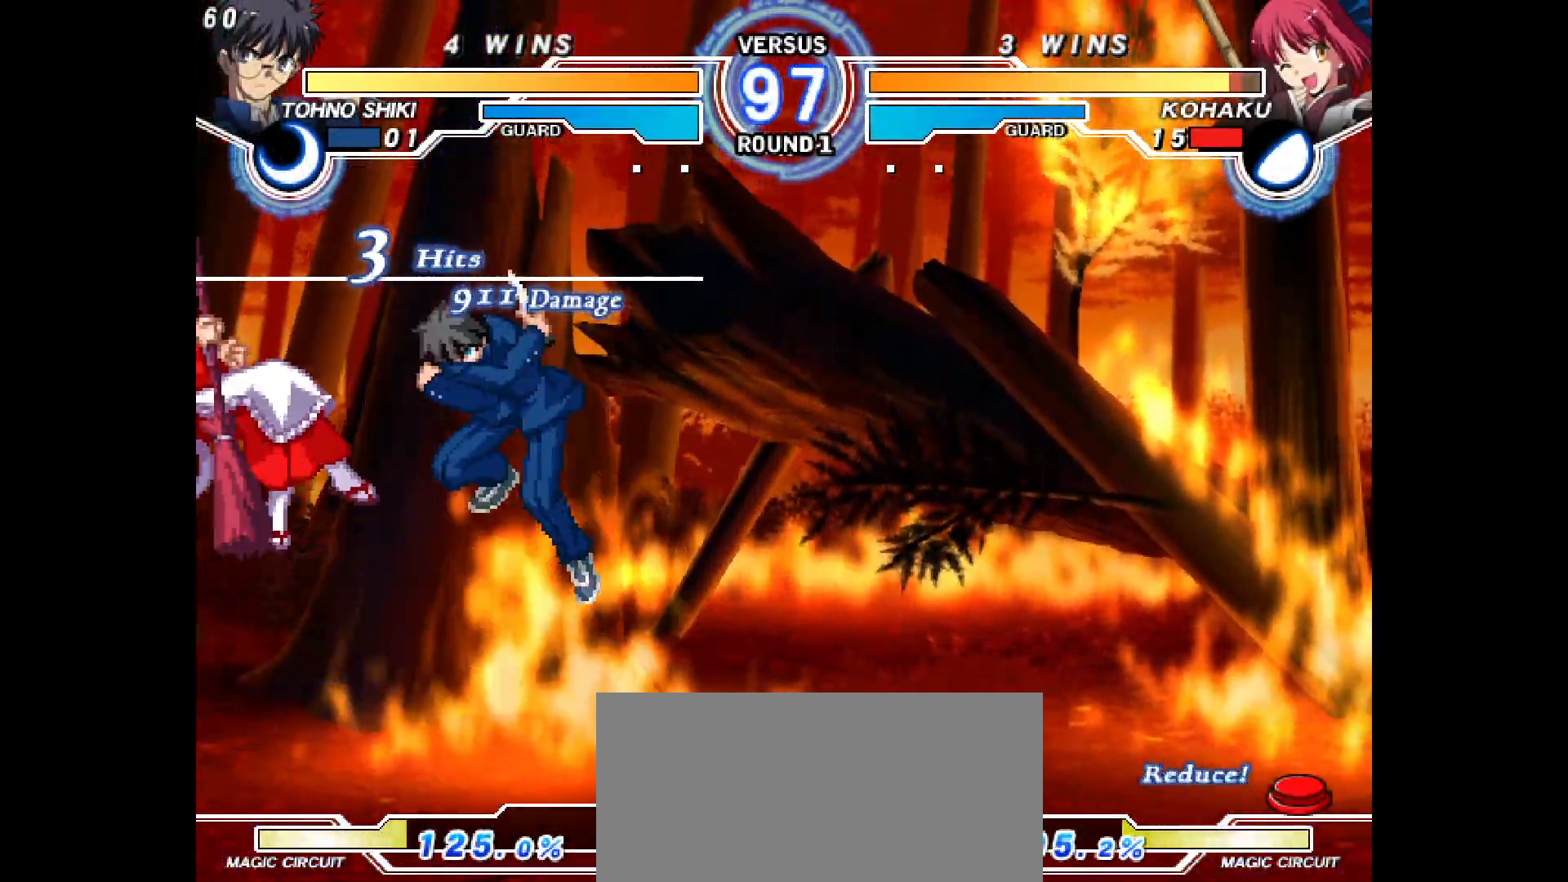
{"buttons": ["L2", "R2", "DPAD_LEFT"], "events": [[100, "DPAD_LEFT", "up"], [100, "L2", "up"], [100, "R2", "up"], [183, "DPAD_LEFT", "down"], [200, "L2", "down"], [200, "R2", "down"], [300, "DPAD_LEFT", "up"], [317, "L2", "up"], [333, "R2", "up"], [433, "DPAD_LEFT", "down"], [450, "L2", "down"], [450, "R2", "down"]]}
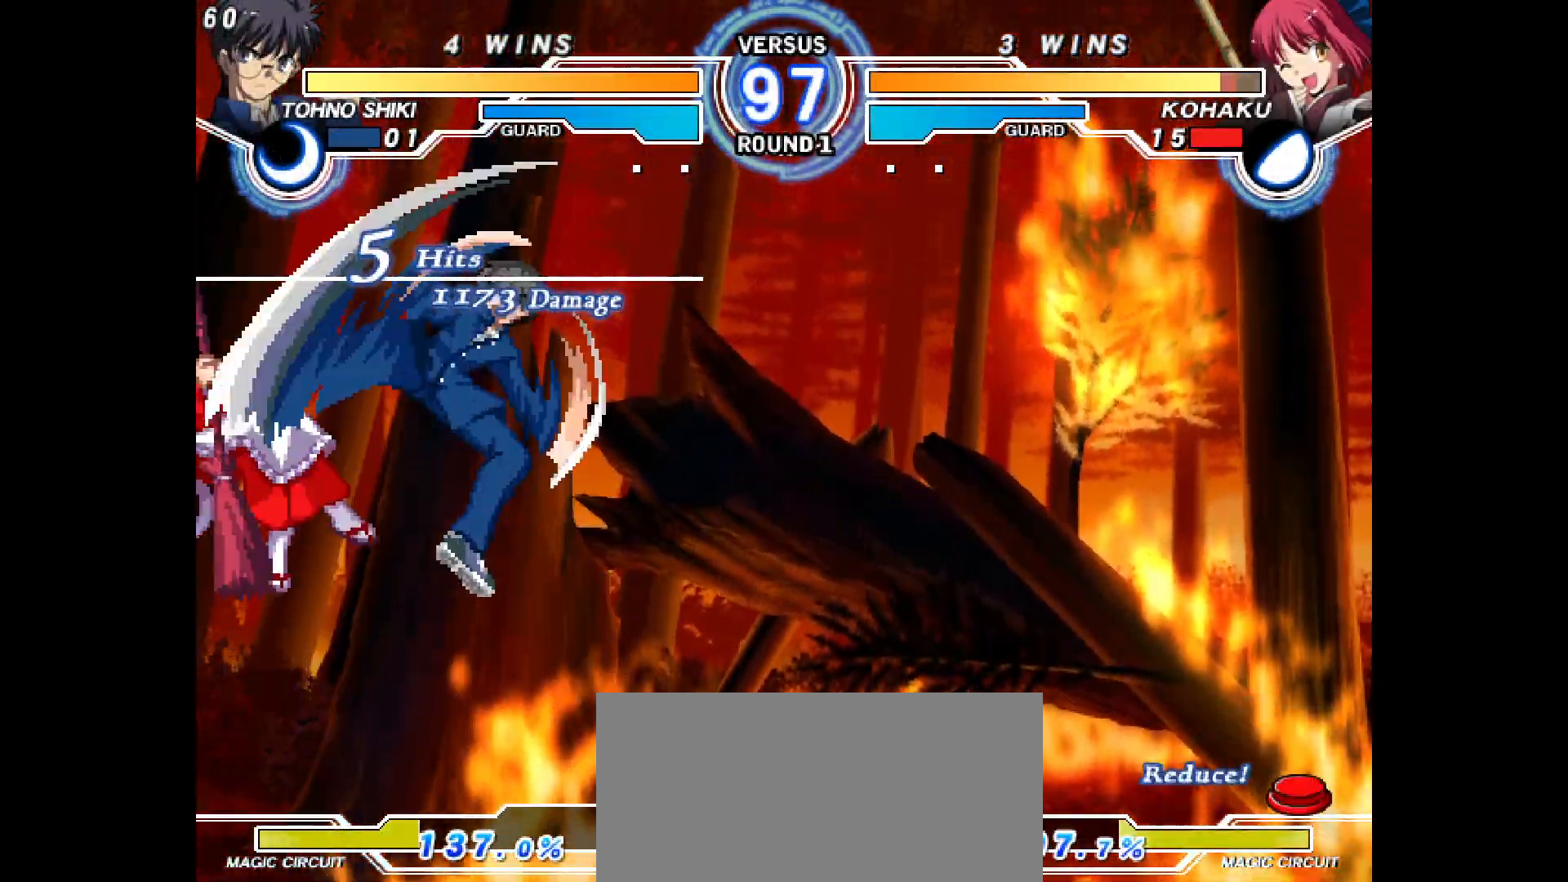
{"buttons": ["L2", "R2", "DPAD_LEFT"], "events": [[133, "DPAD_LEFT", "up"], [133, "L2", "up"], [150, "R2", "up"], [283, "DPAD_LEFT", "down"], [300, "L2", "down"], [300, "R2", "down"], [383, "DPAD_LEFT", "up"], [400, "L2", "up"], [417, "R2", "up"], [450, "DPAD_LEFT", "down"], [467, "R2", "down"], [483, "L2", "down"]]}
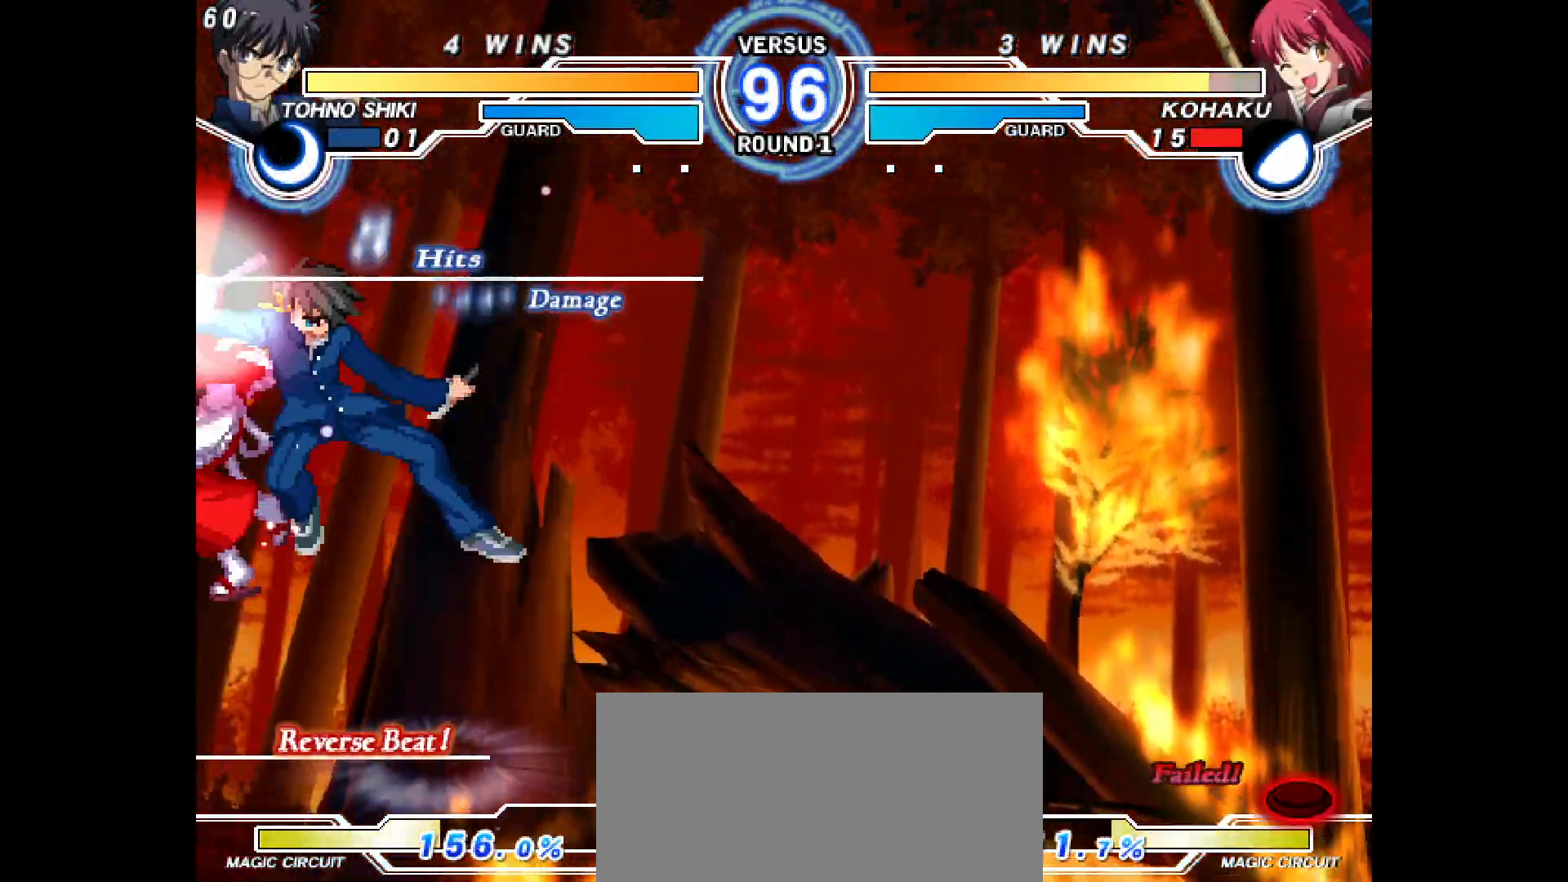
{"buttons": [], "events": [[33, "DPAD_LEFT", "up"], [67, "L2", "up"], [83, "R2", "up"], [100, "DPAD_LEFT", "down"], [133, "L2", "down"], [133, "R2", "down"], [200, "DPAD_LEFT", "up"], [217, "L2", "up"], [217, "R2", "up"], [267, "DPAD_LEFT", "down"], [283, "L2", "down"], [283, "R2", "down"], [333, "L2", "up"], [333, "R2", "up"], [367, "DPAD_LEFT", "up"]]}